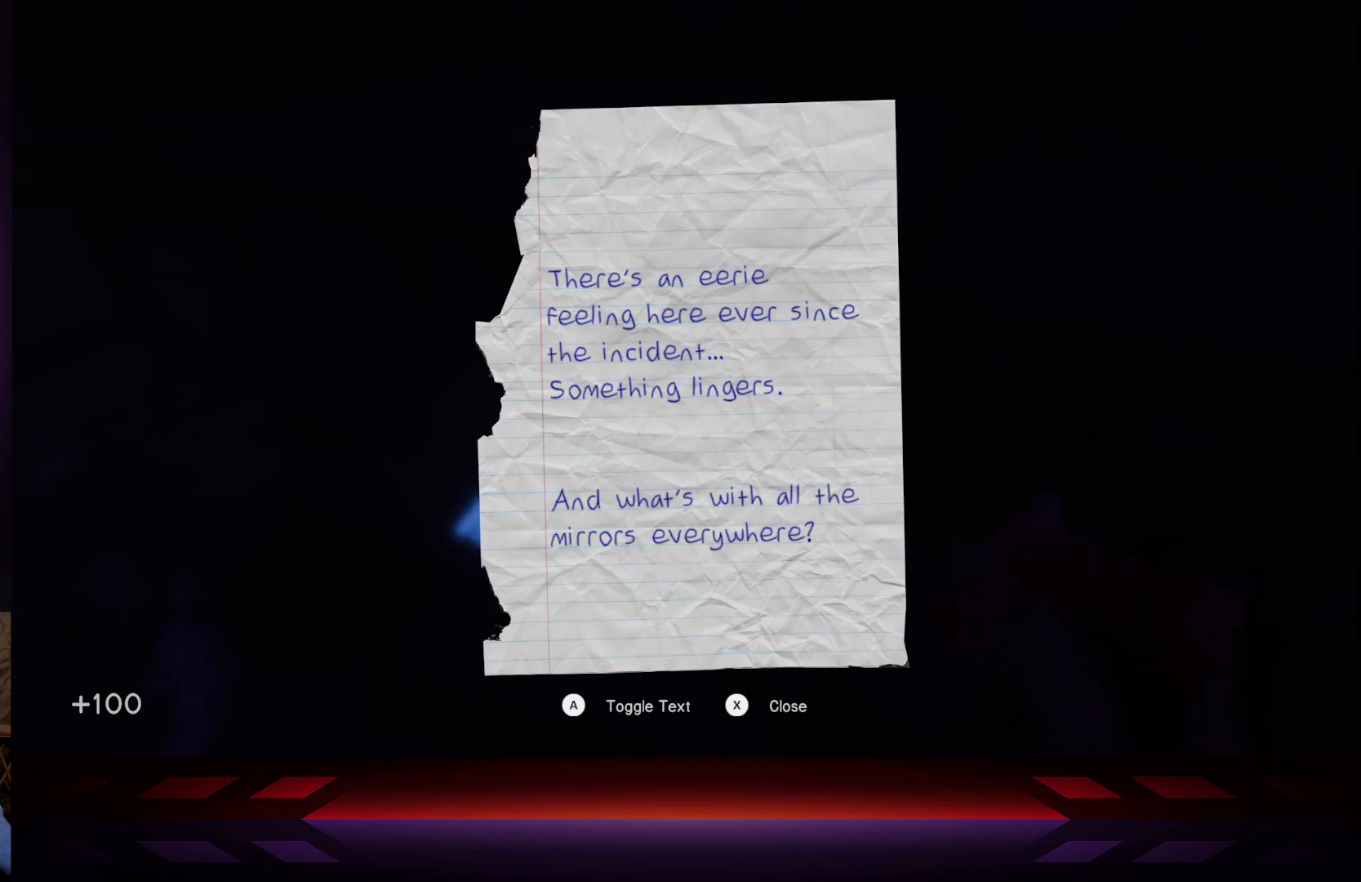
Gameplay with a controller (Xbox layout); each line is a JSON object with the inputs held at the frame after it. "events" lists button and stick changes between this image and that frame as [ms after this image, input, new state], when the widget could be followed in between.
{"buttons": [], "left_stick": "center", "right_stick": "center", "events": [[300, "B", "down"], [450, "B", "up"]]}
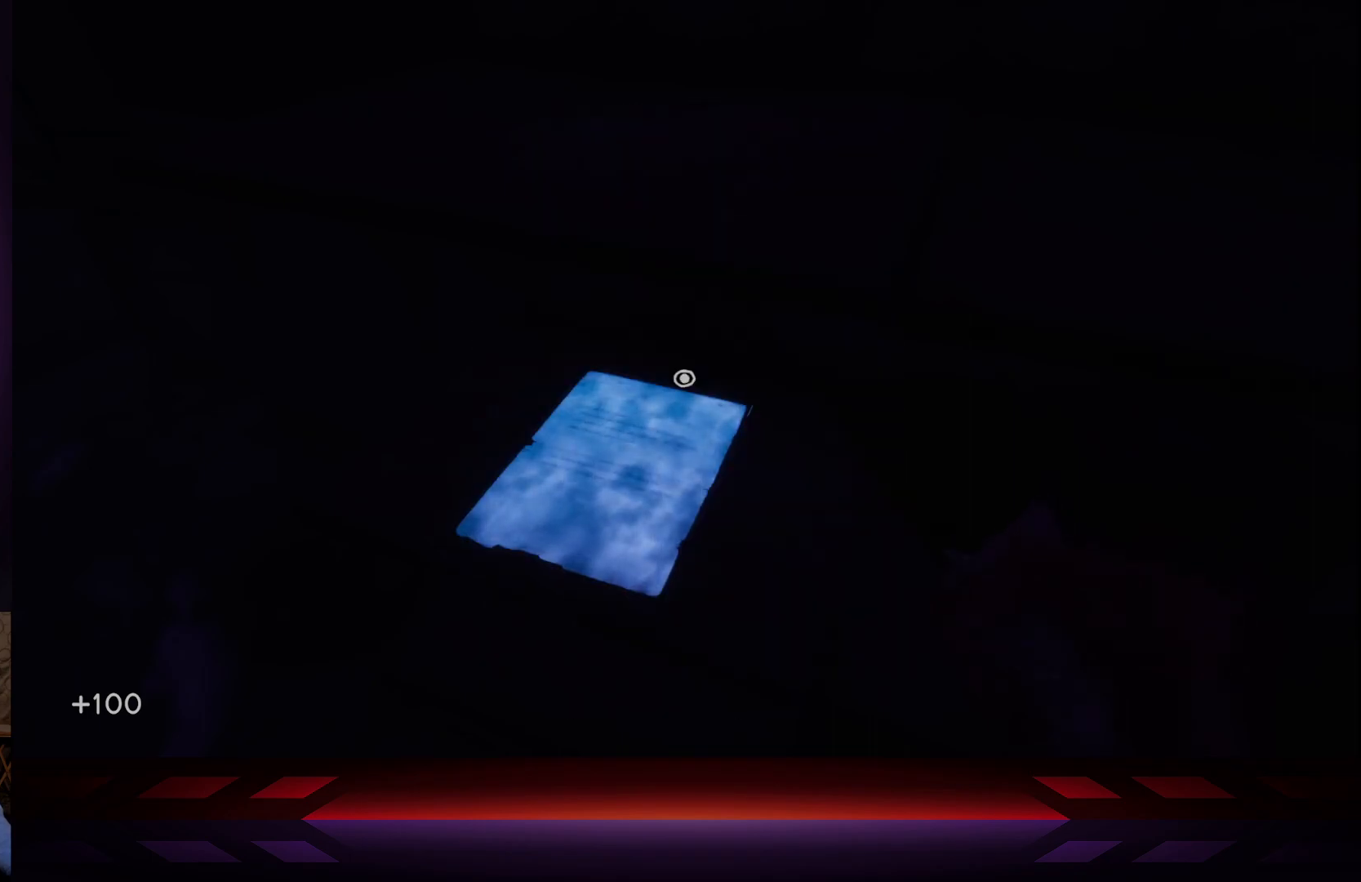
{"buttons": [], "left_stick": "center", "right_stick": "up-left", "events": [[383, "right_stick", "up-left"]]}
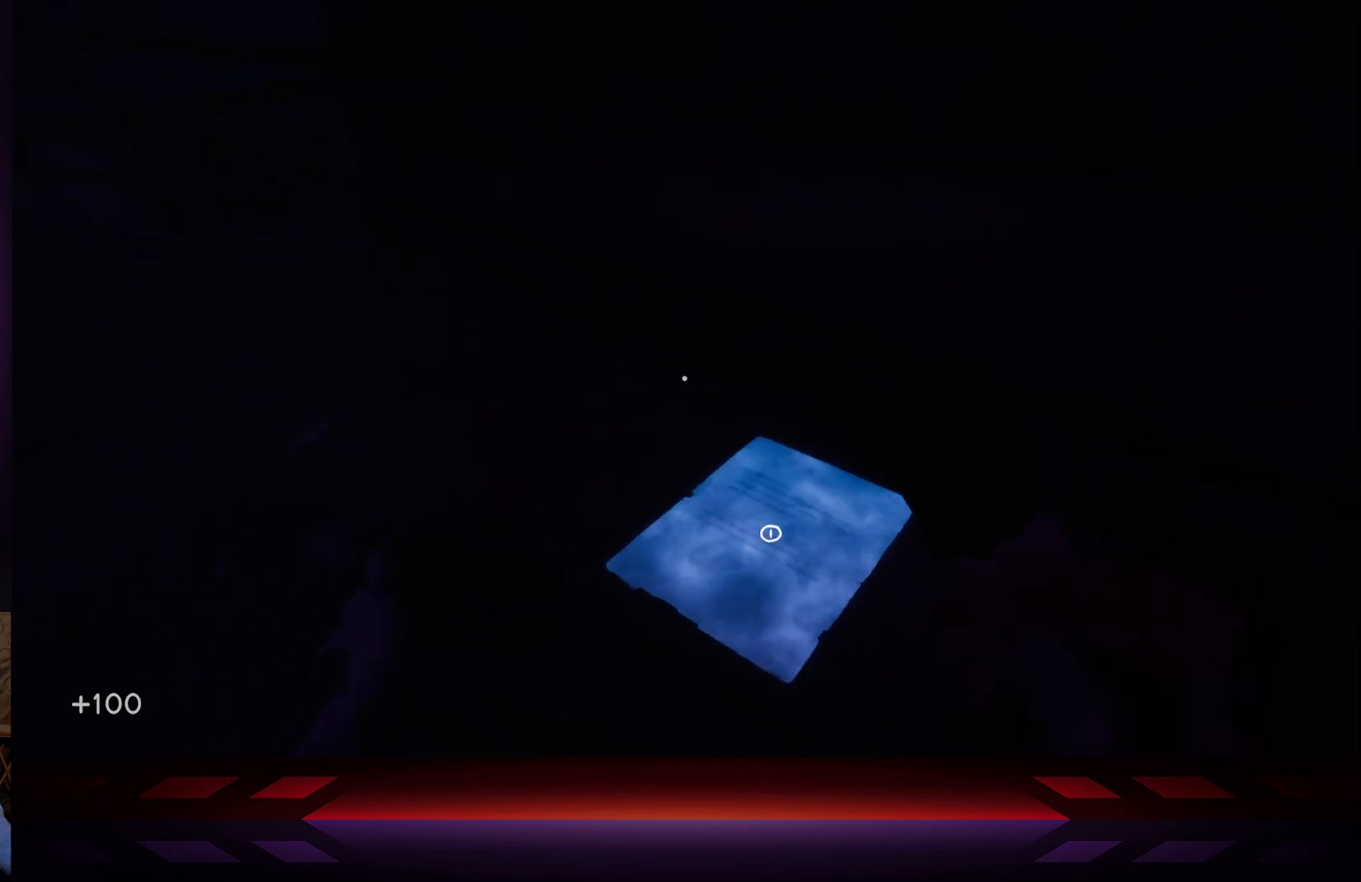
{"buttons": [], "left_stick": "center", "right_stick": "center", "events": [[433, "right_stick", "center"]]}
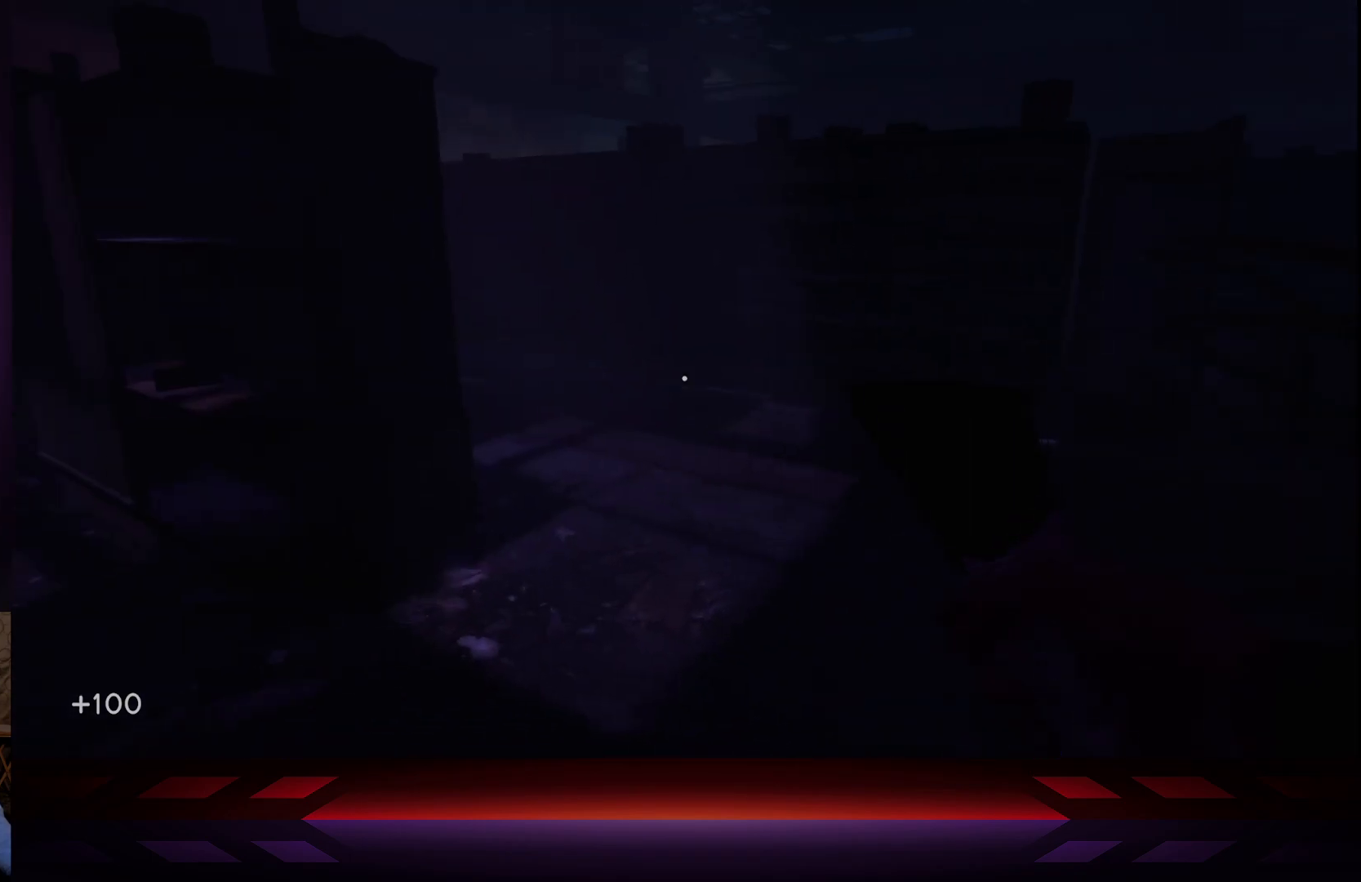
{"buttons": [], "left_stick": "up-right", "right_stick": "center", "events": [[467, "left_stick", "up-right"]]}
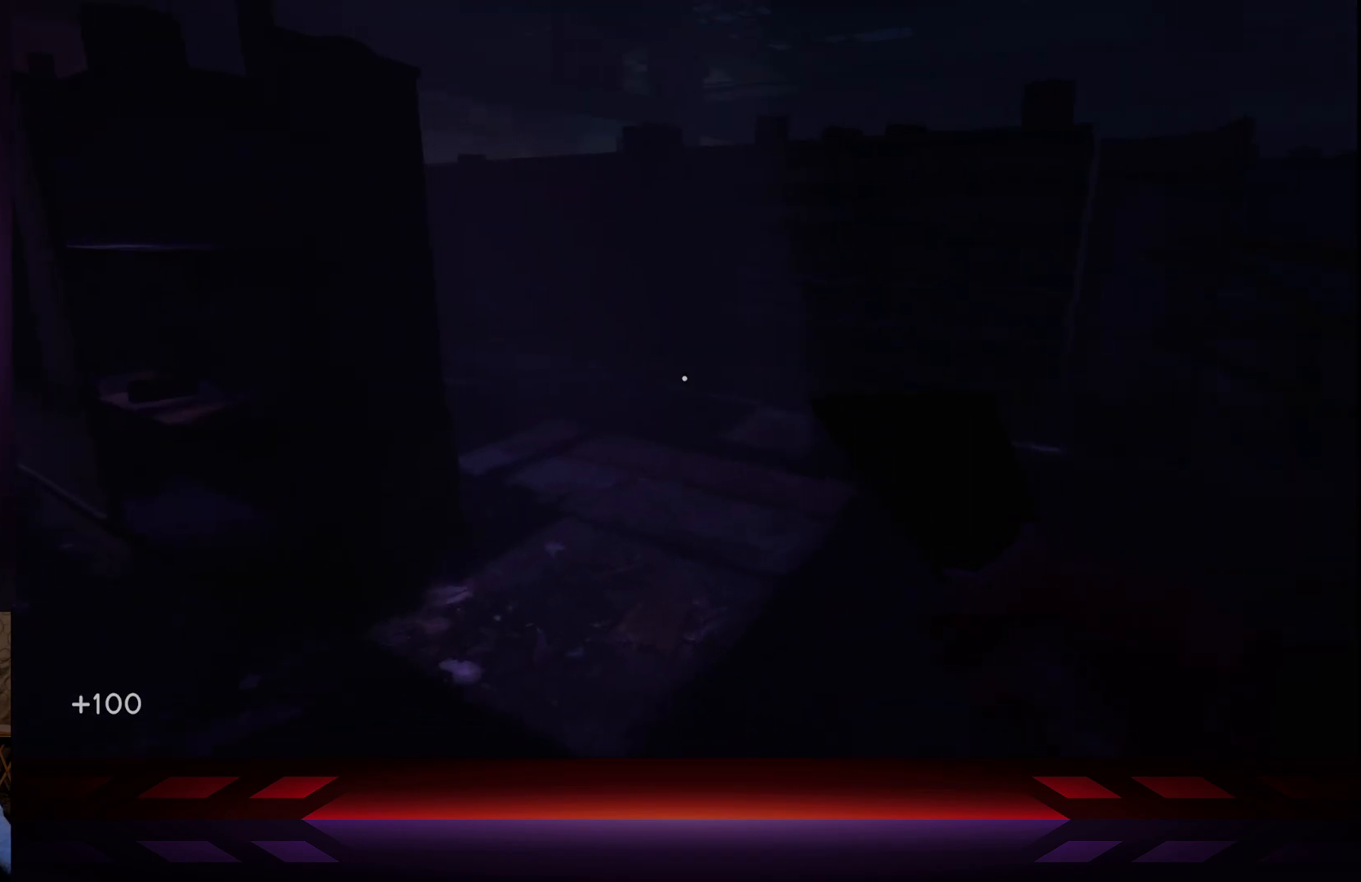
{"buttons": [], "left_stick": "up-right", "right_stick": "left", "events": [[383, "right_stick", "left"]]}
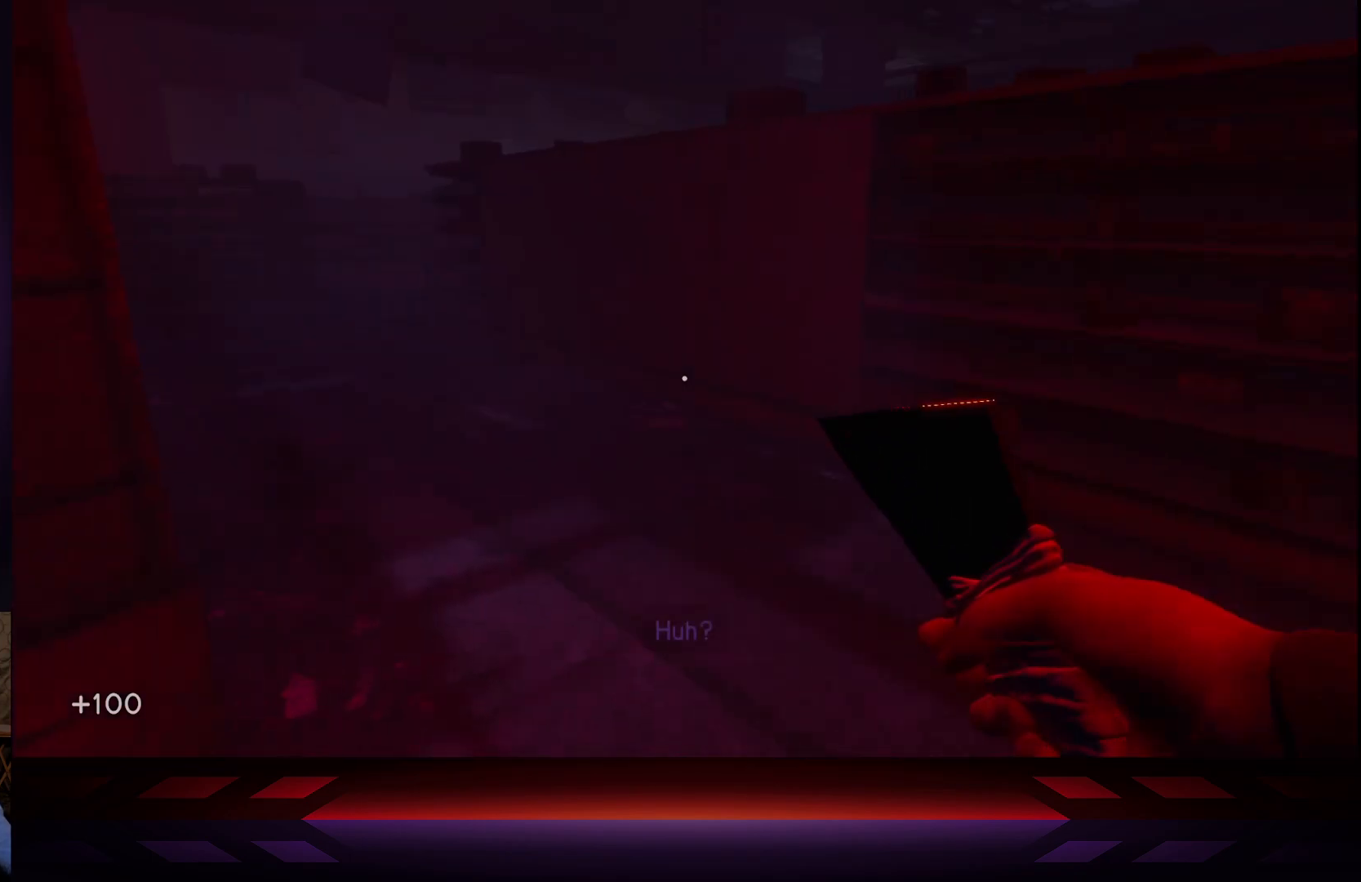
{"buttons": [], "left_stick": "center", "right_stick": "center", "events": [[50, "left_stick", "center"], [250, "right_stick", "center"]]}
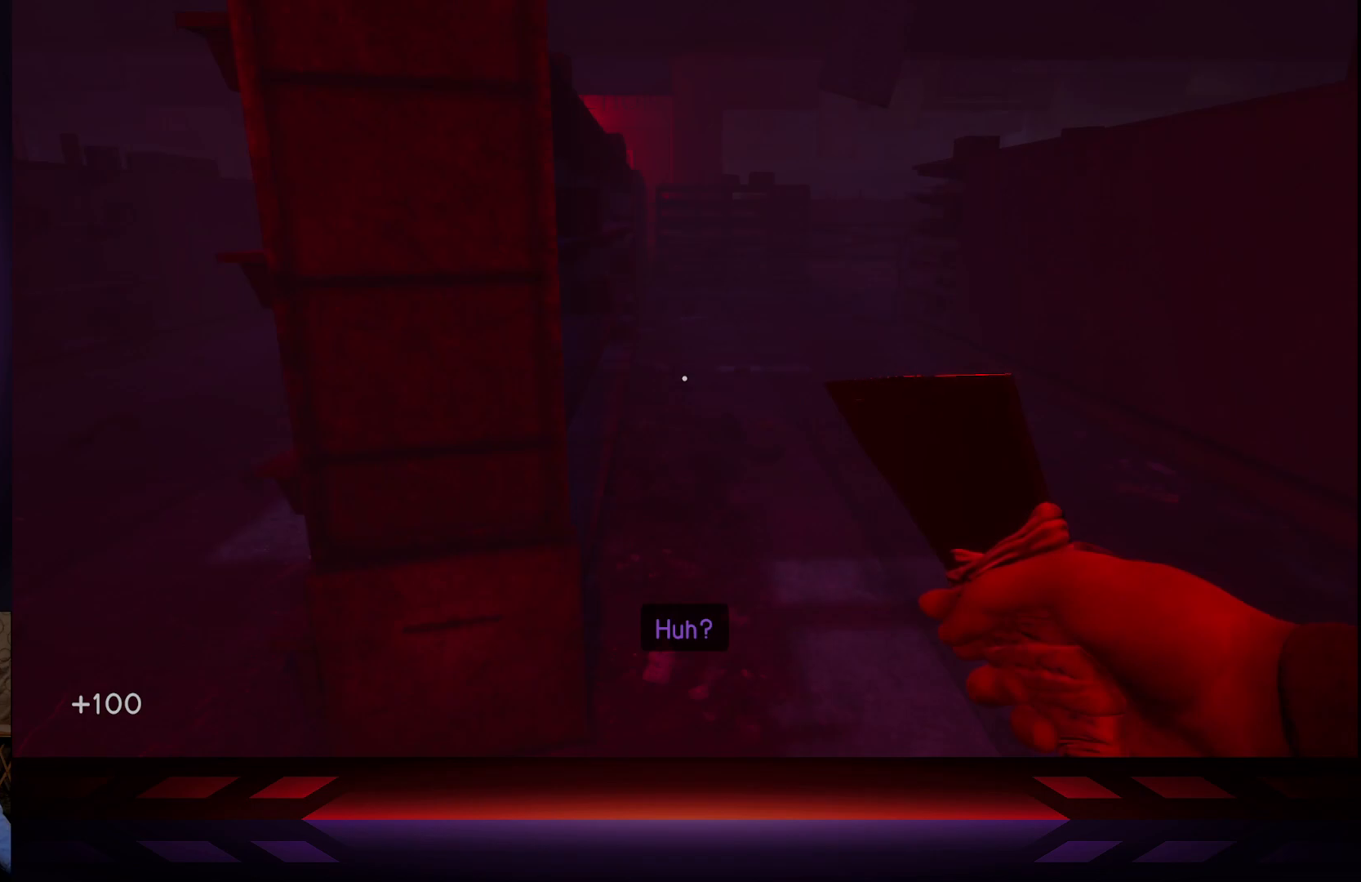
{"buttons": [], "left_stick": "left", "right_stick": "center", "events": [[50, "left_stick", "left"]]}
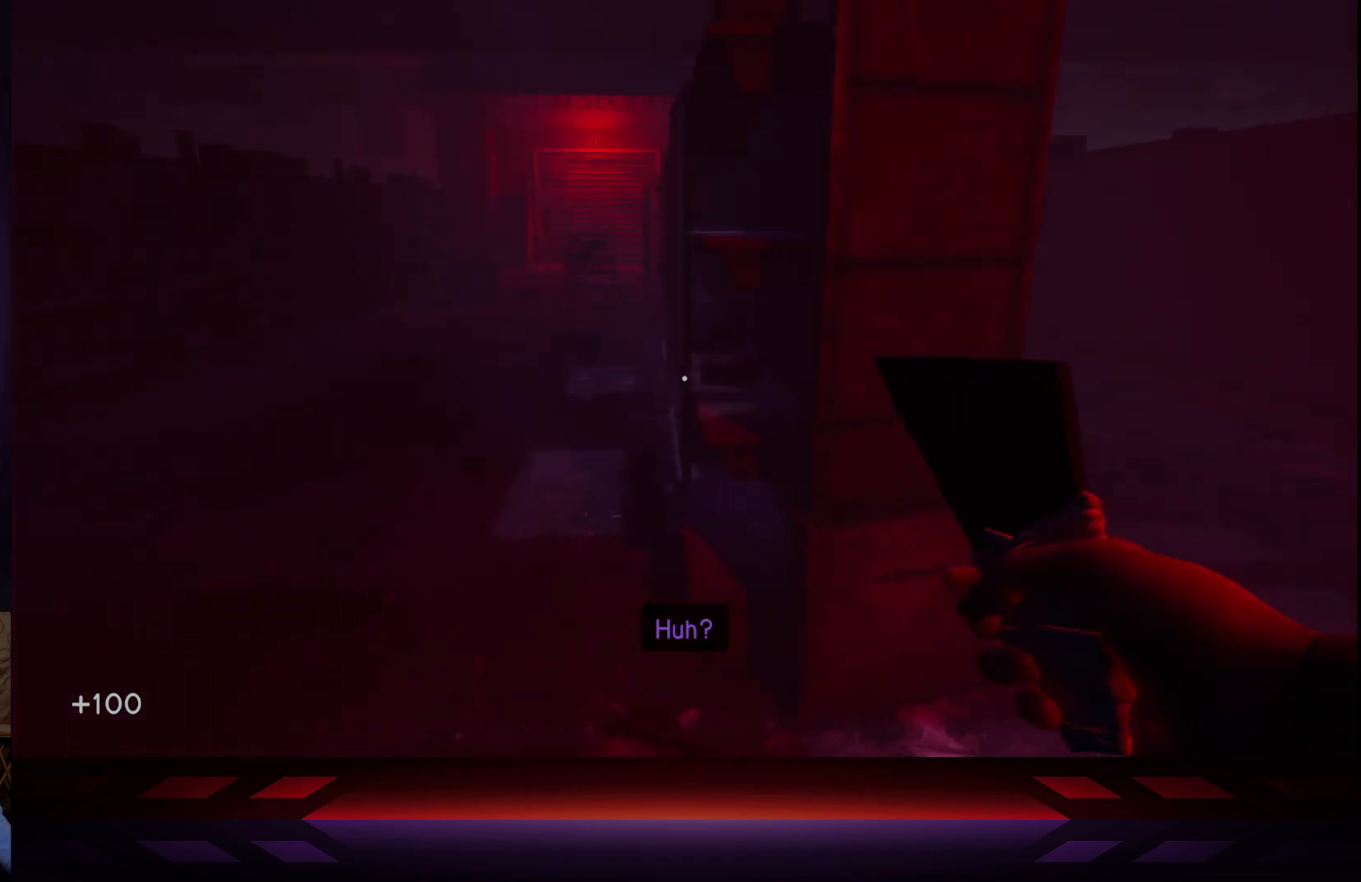
{"buttons": [], "left_stick": "center", "right_stick": "center", "events": [[183, "left_stick", "center"]]}
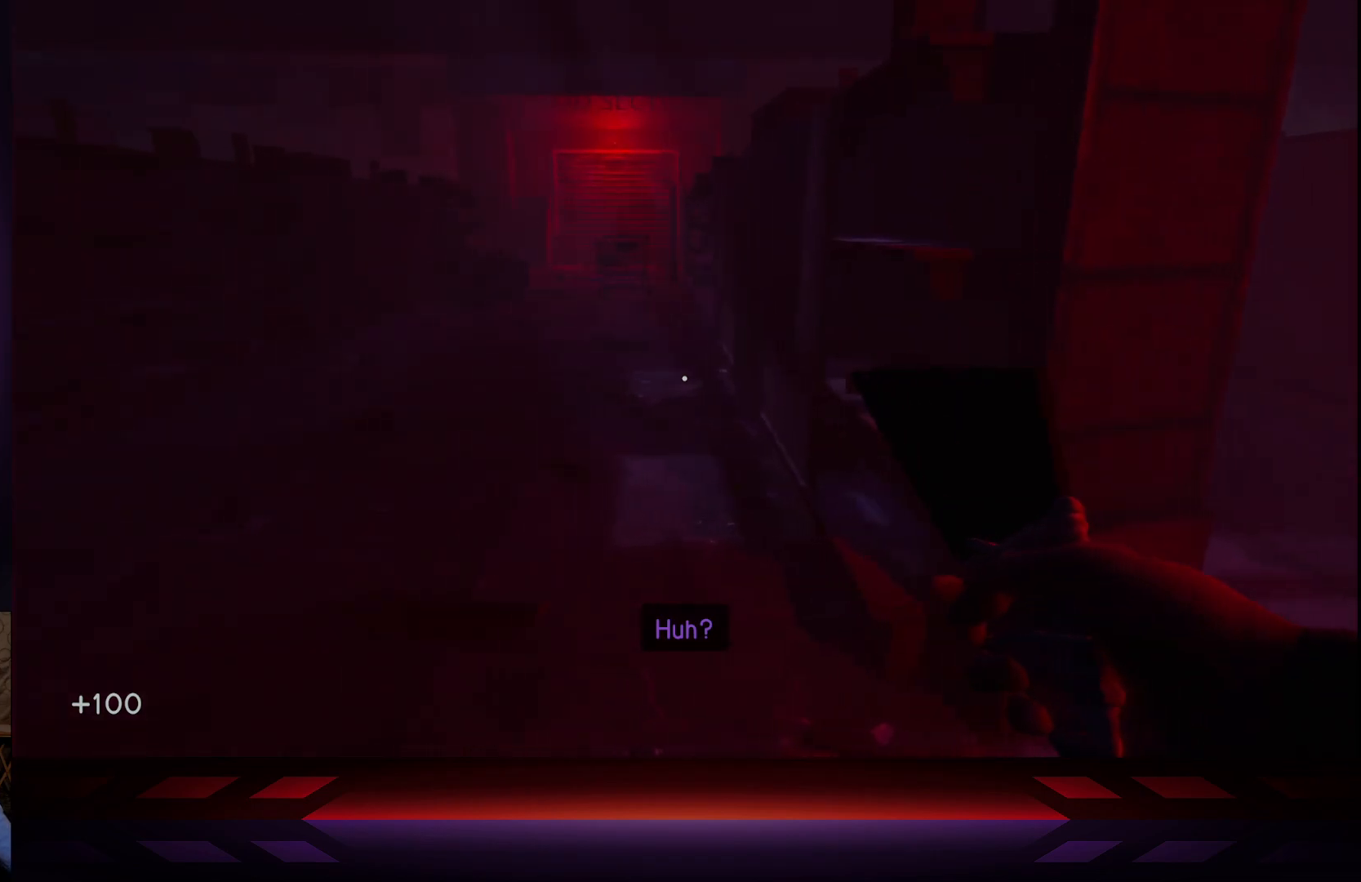
{"buttons": ["R2"], "left_stick": "center", "right_stick": "center", "events": [[317, "R2", "down"]]}
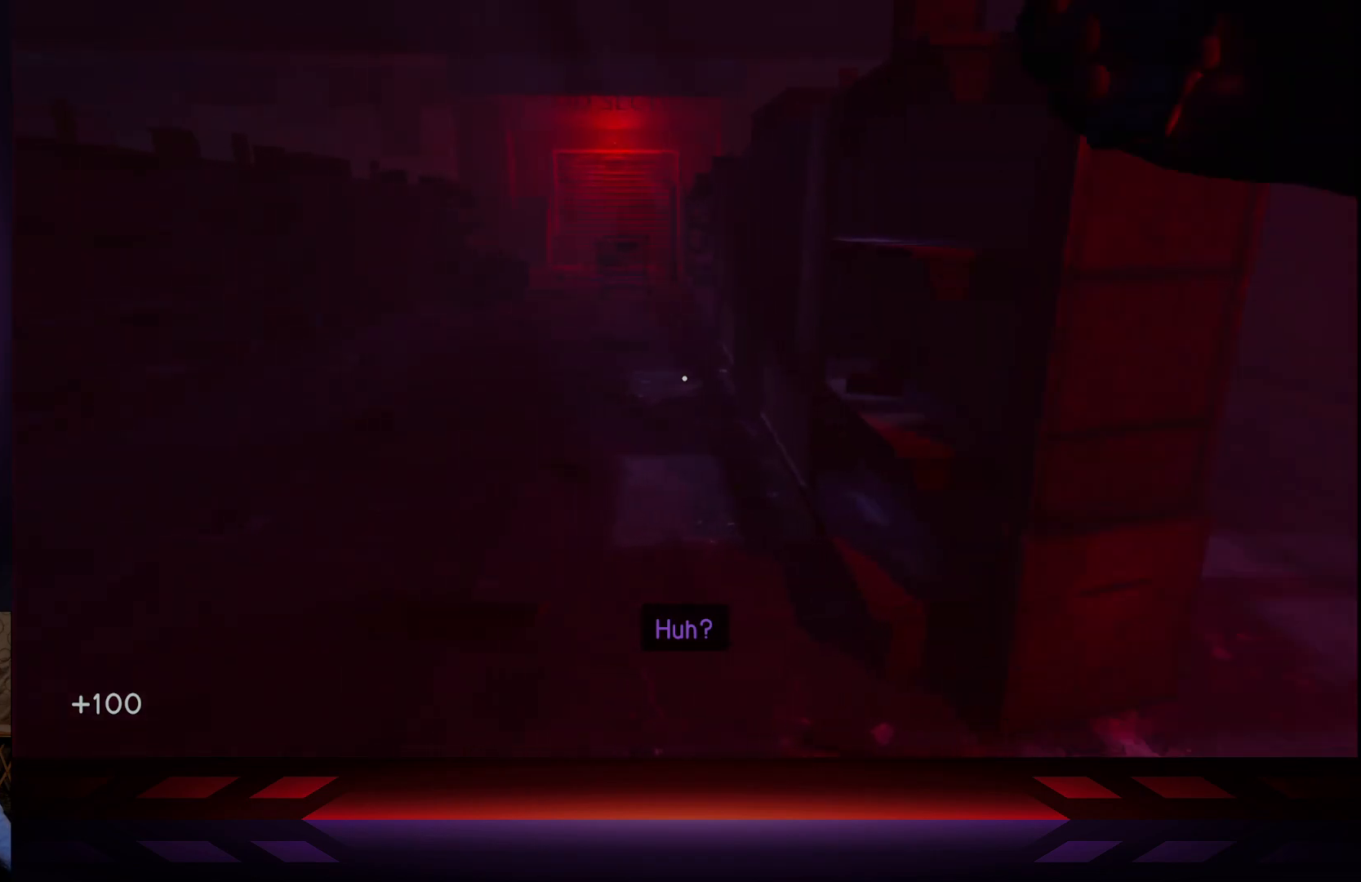
{"buttons": [], "left_stick": "up-left", "right_stick": "center", "events": [[17, "R2", "up"], [317, "left_stick", "up-left"]]}
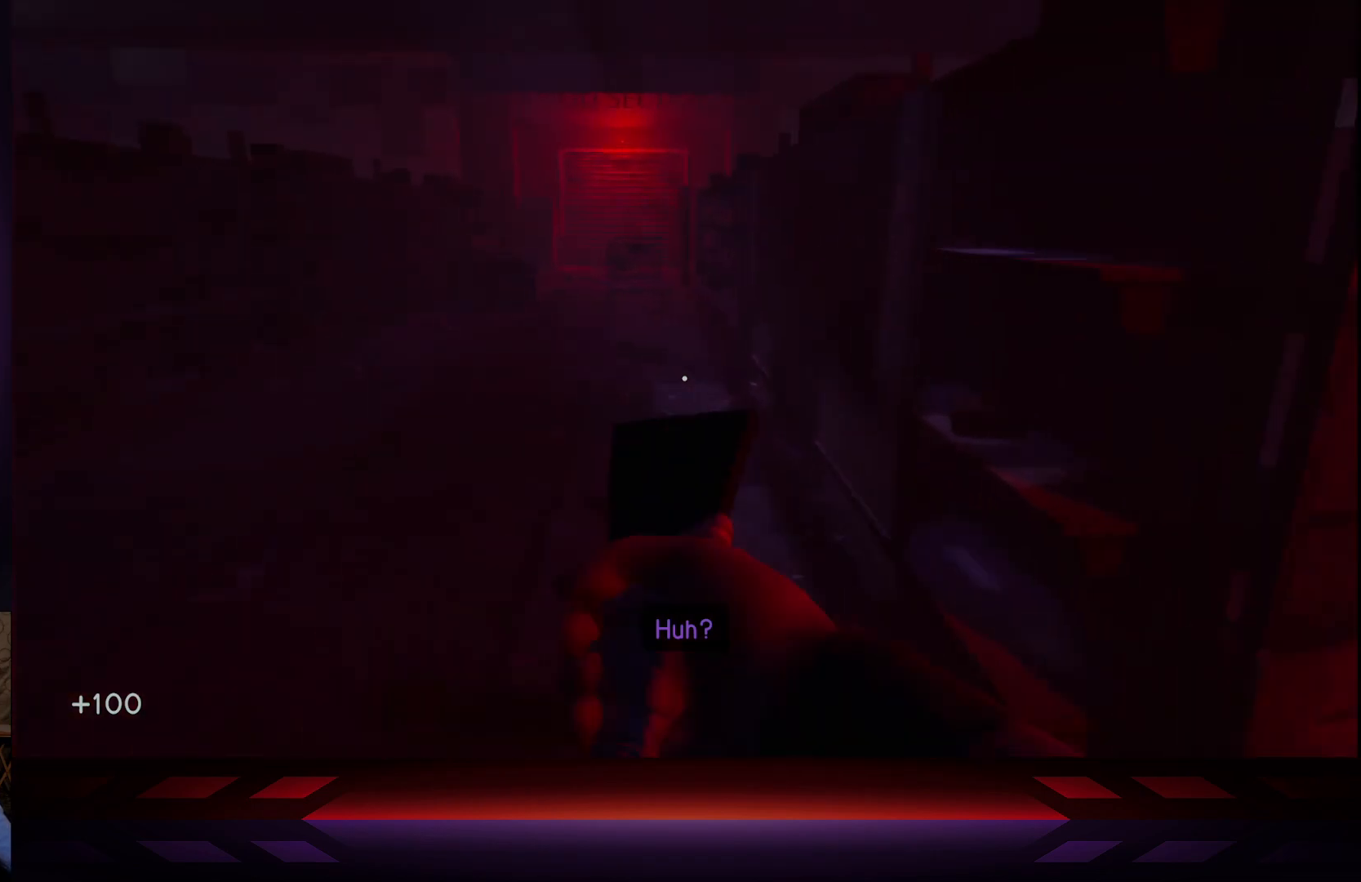
{"buttons": [], "left_stick": "up-left", "right_stick": "center", "events": []}
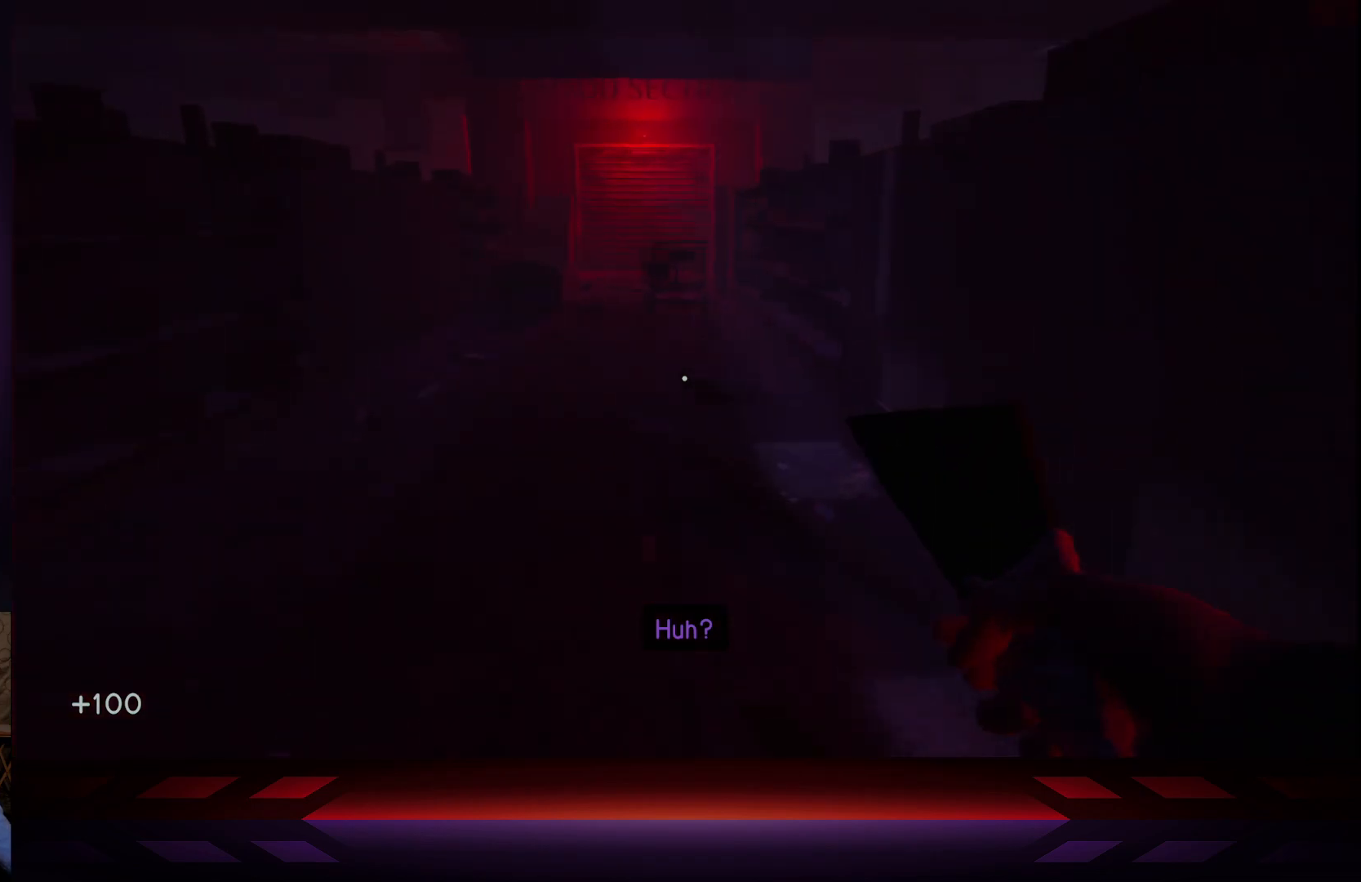
{"buttons": [], "left_stick": "up-left", "right_stick": "center", "events": [[17, "L2", "down"], [400, "L2", "up"]]}
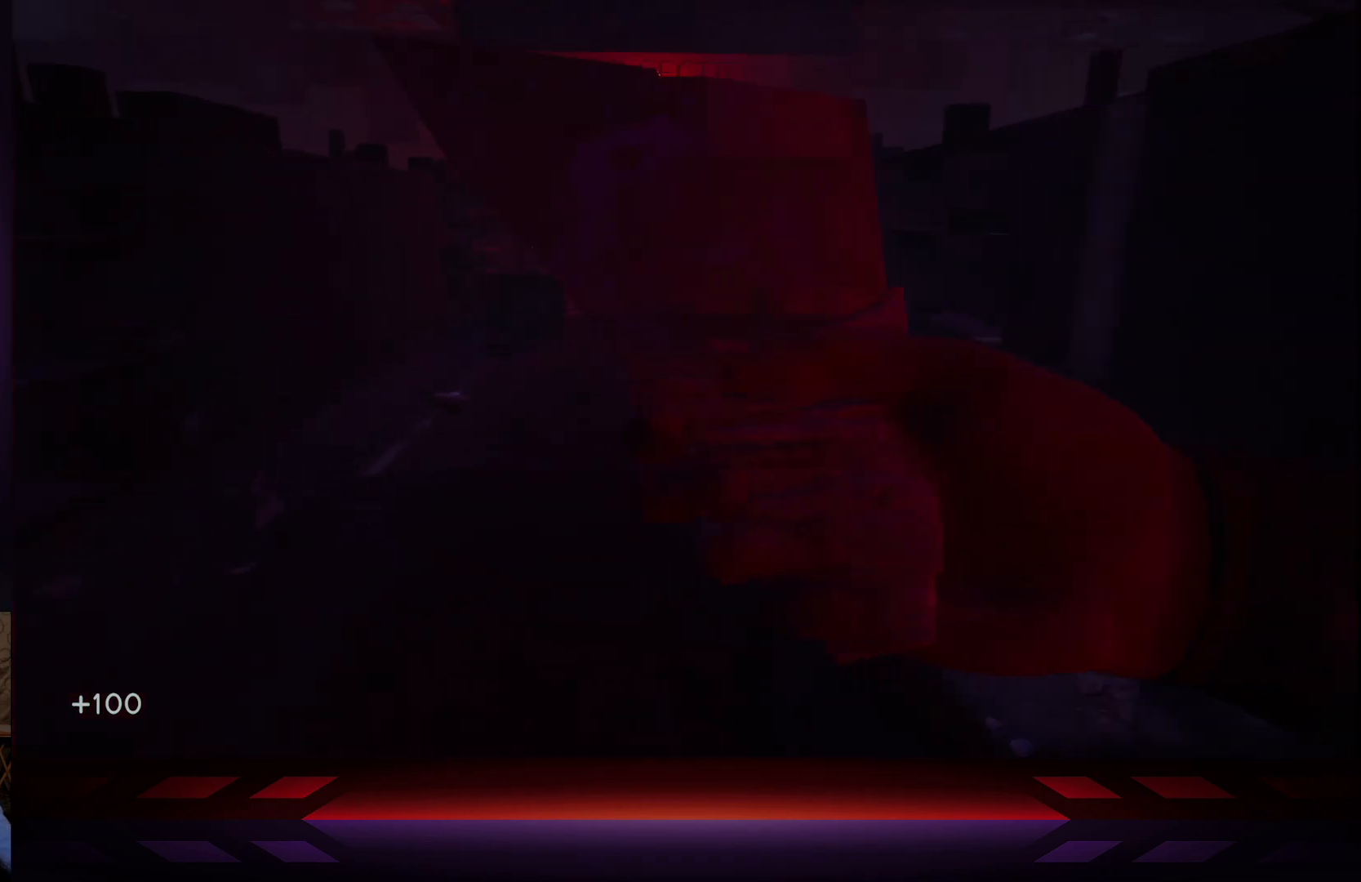
{"buttons": [], "left_stick": "up-right", "right_stick": "left", "events": [[200, "right_stick", "left"], [250, "left_stick", "up"], [383, "left_stick", "up-right"]]}
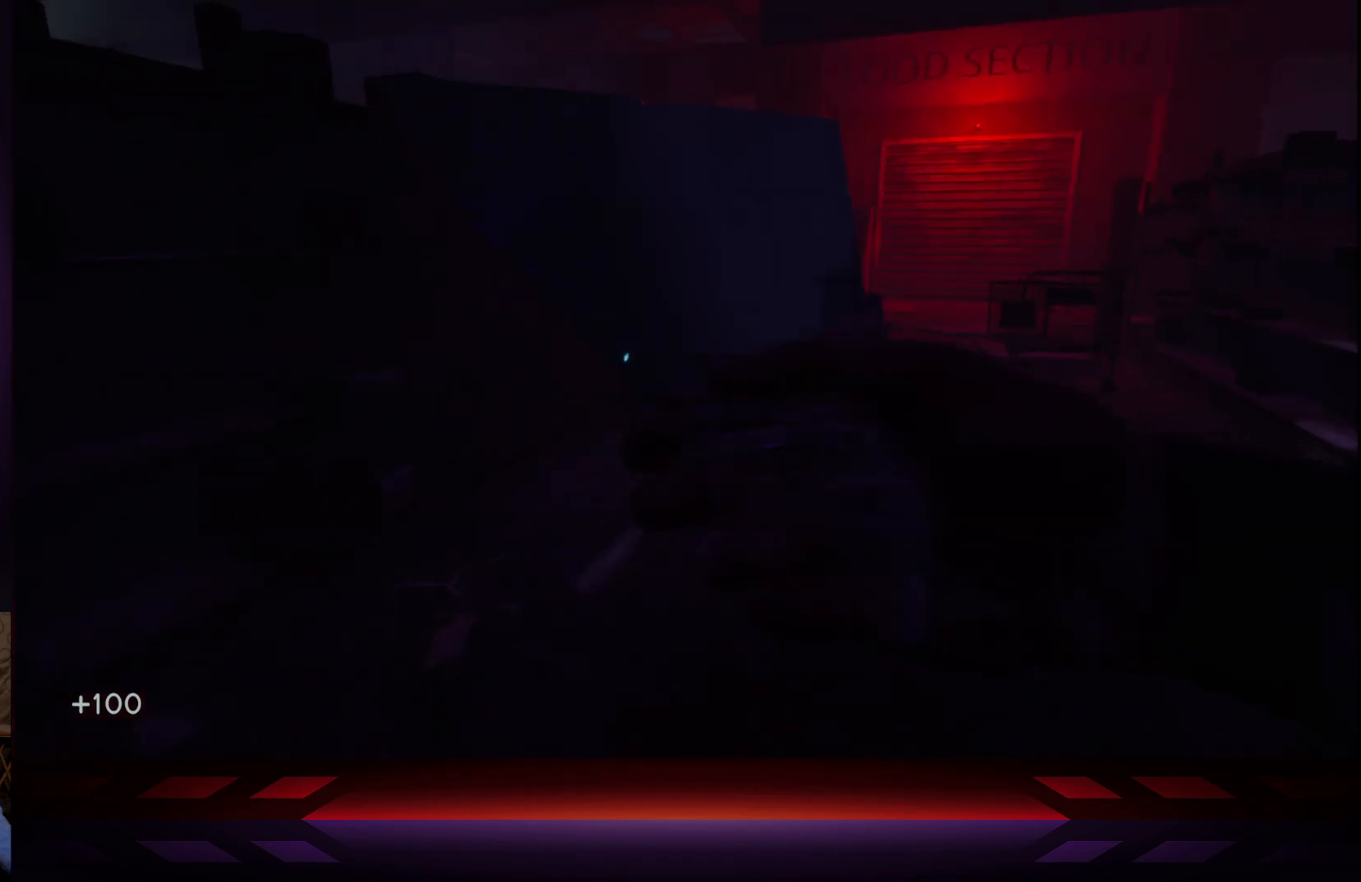
{"buttons": [], "left_stick": "up", "right_stick": "center", "events": [[67, "right_stick", "center"], [333, "left_stick", "up"]]}
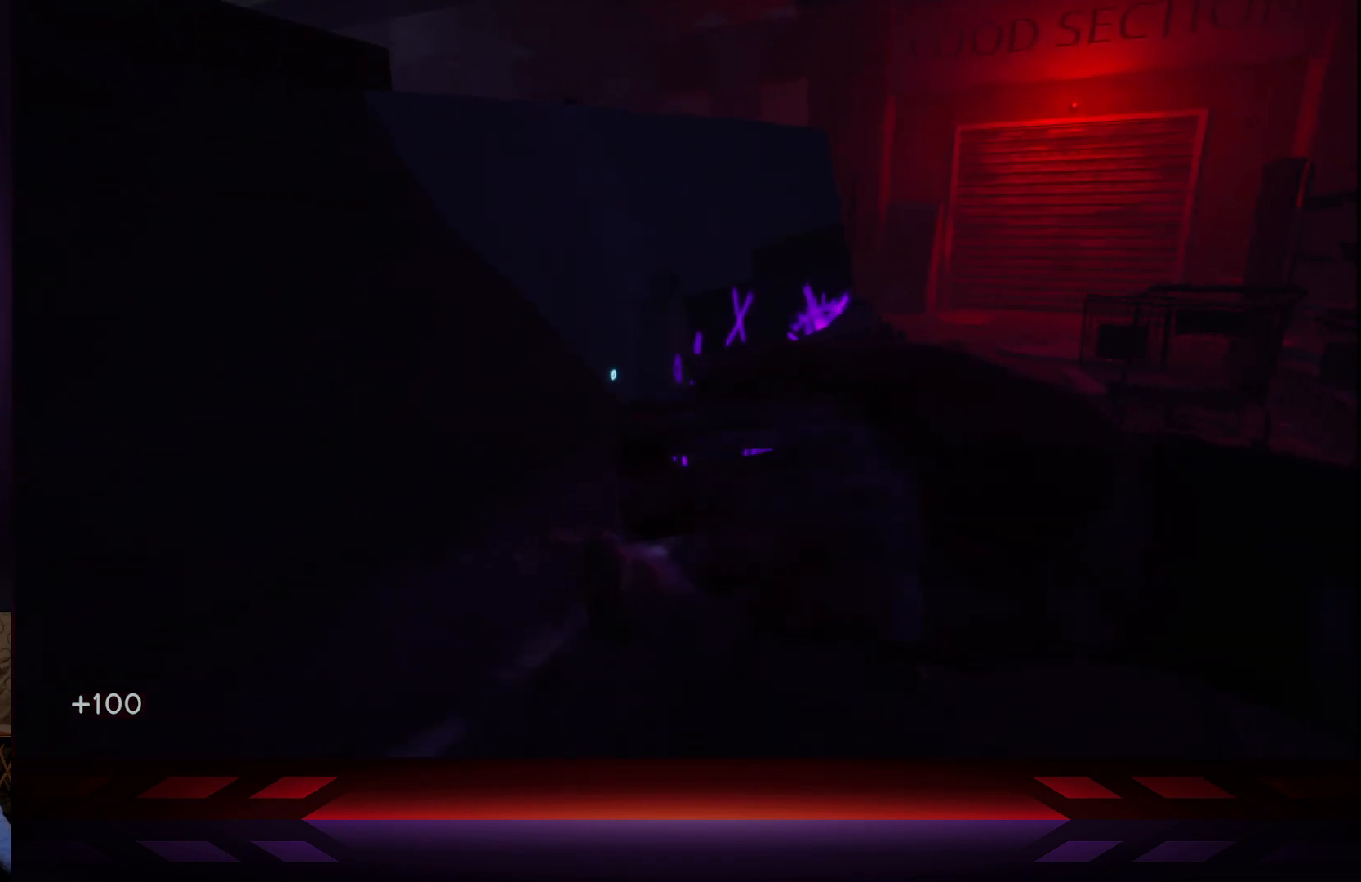
{"buttons": [], "left_stick": "center", "right_stick": "right", "events": [[367, "right_stick", "right"], [383, "left_stick", "center"]]}
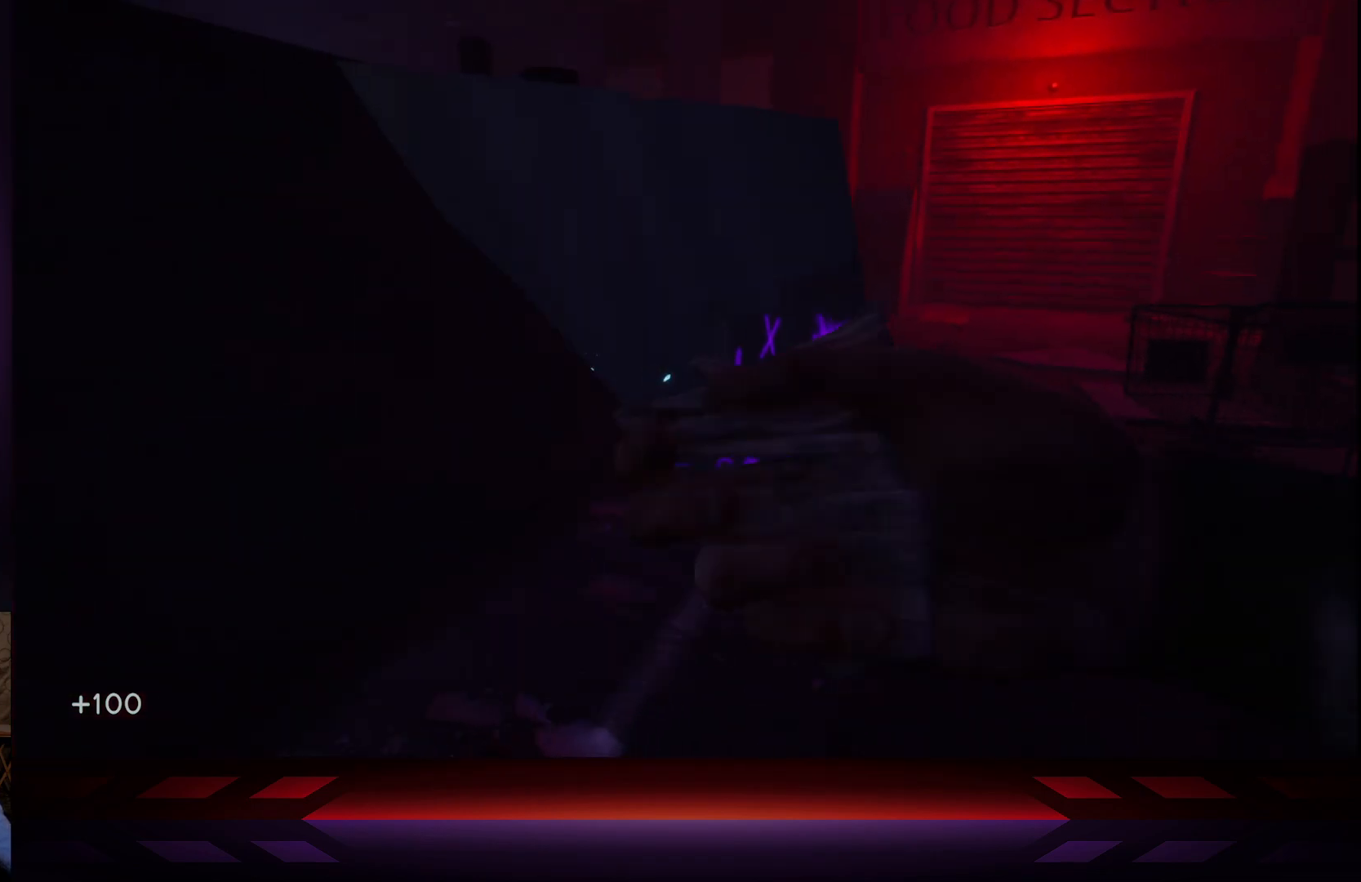
{"buttons": [], "left_stick": "center", "right_stick": "right", "events": [[17, "right_stick", "center"], [83, "right_stick", "up"], [317, "right_stick", "up-left"], [483, "right_stick", "right"]]}
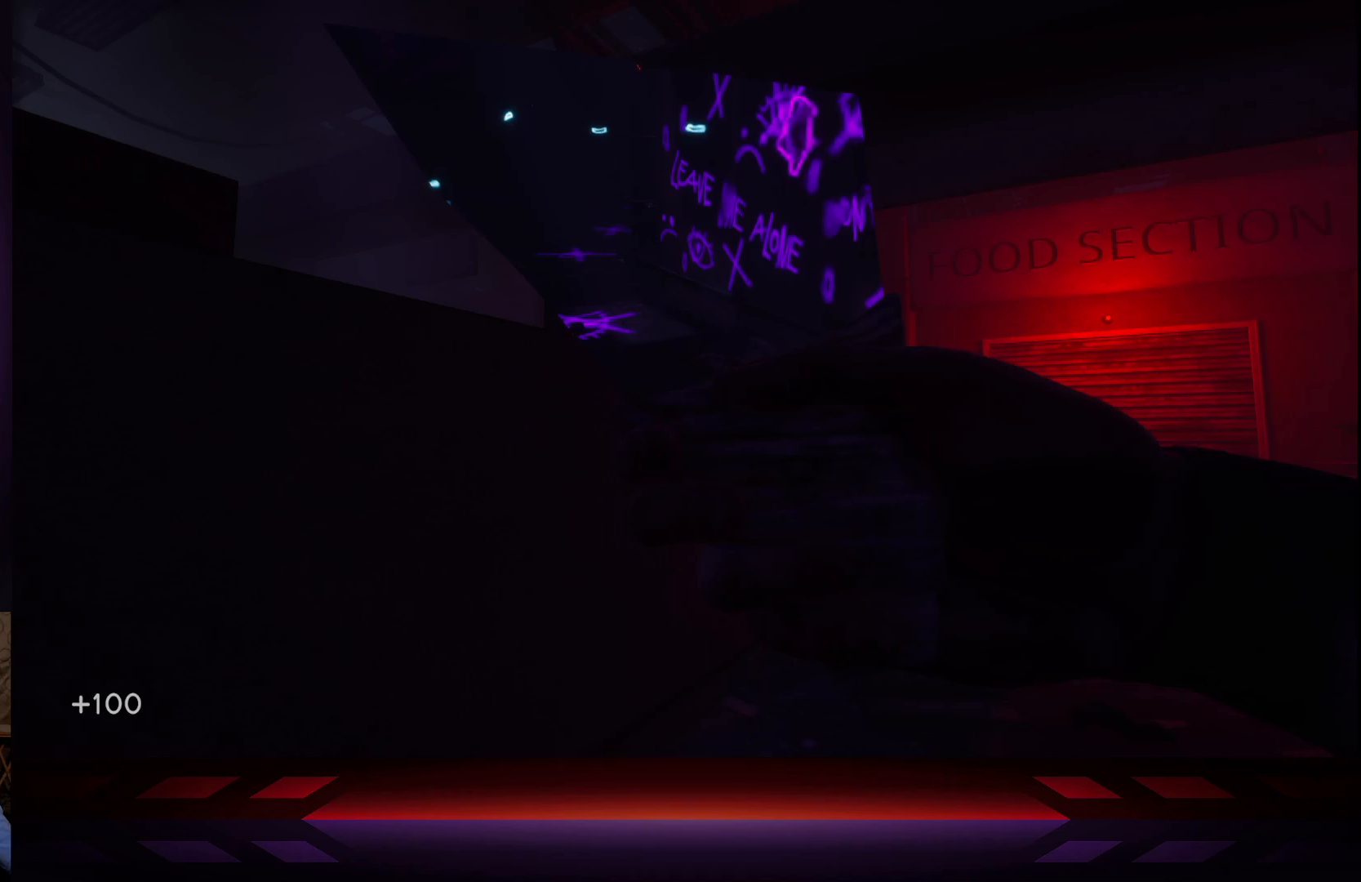
{"buttons": [], "left_stick": "center", "right_stick": "right", "events": [[167, "right_stick", "center"], [317, "right_stick", "right"]]}
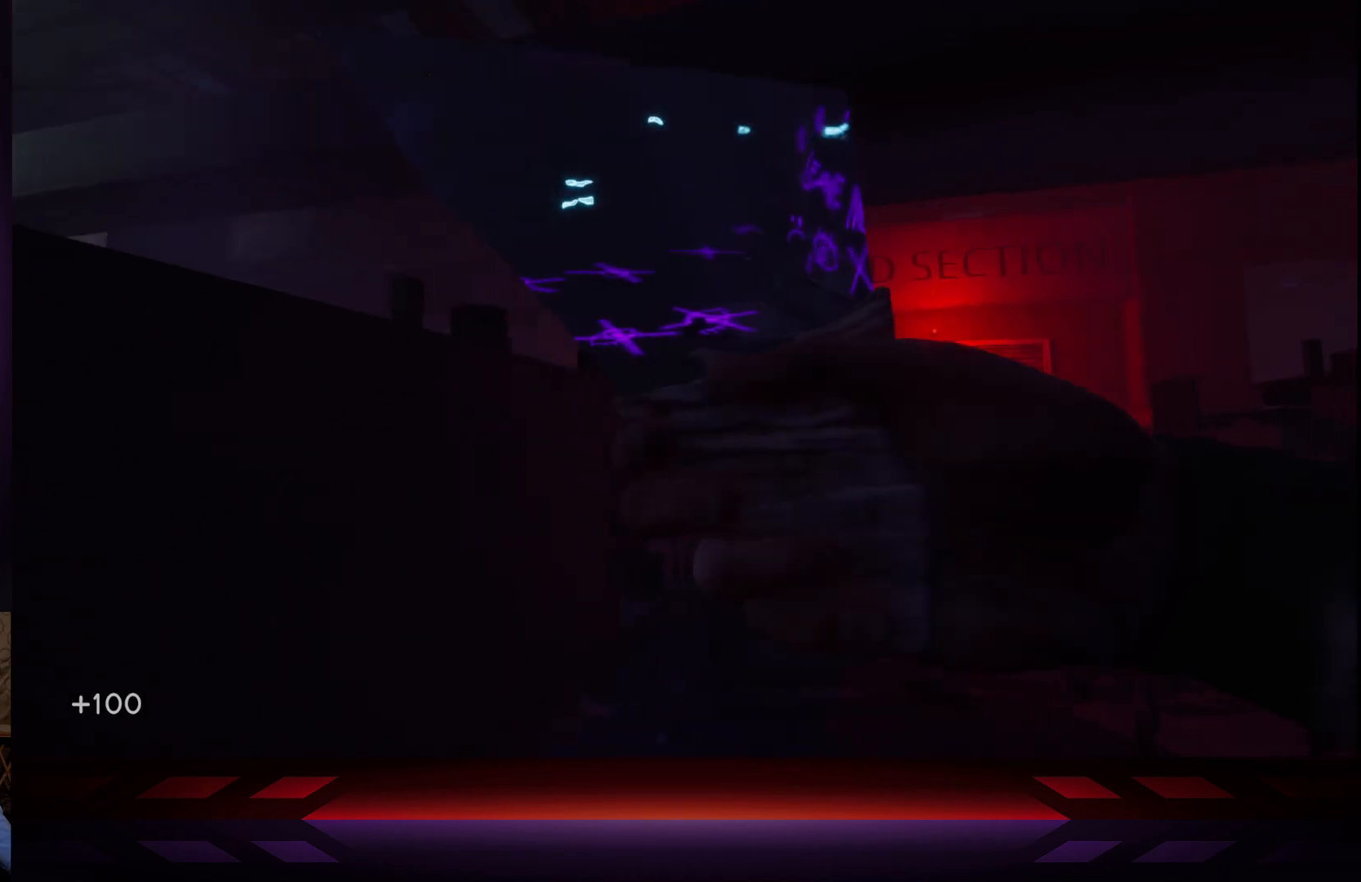
{"buttons": [], "left_stick": "center", "right_stick": "right", "events": []}
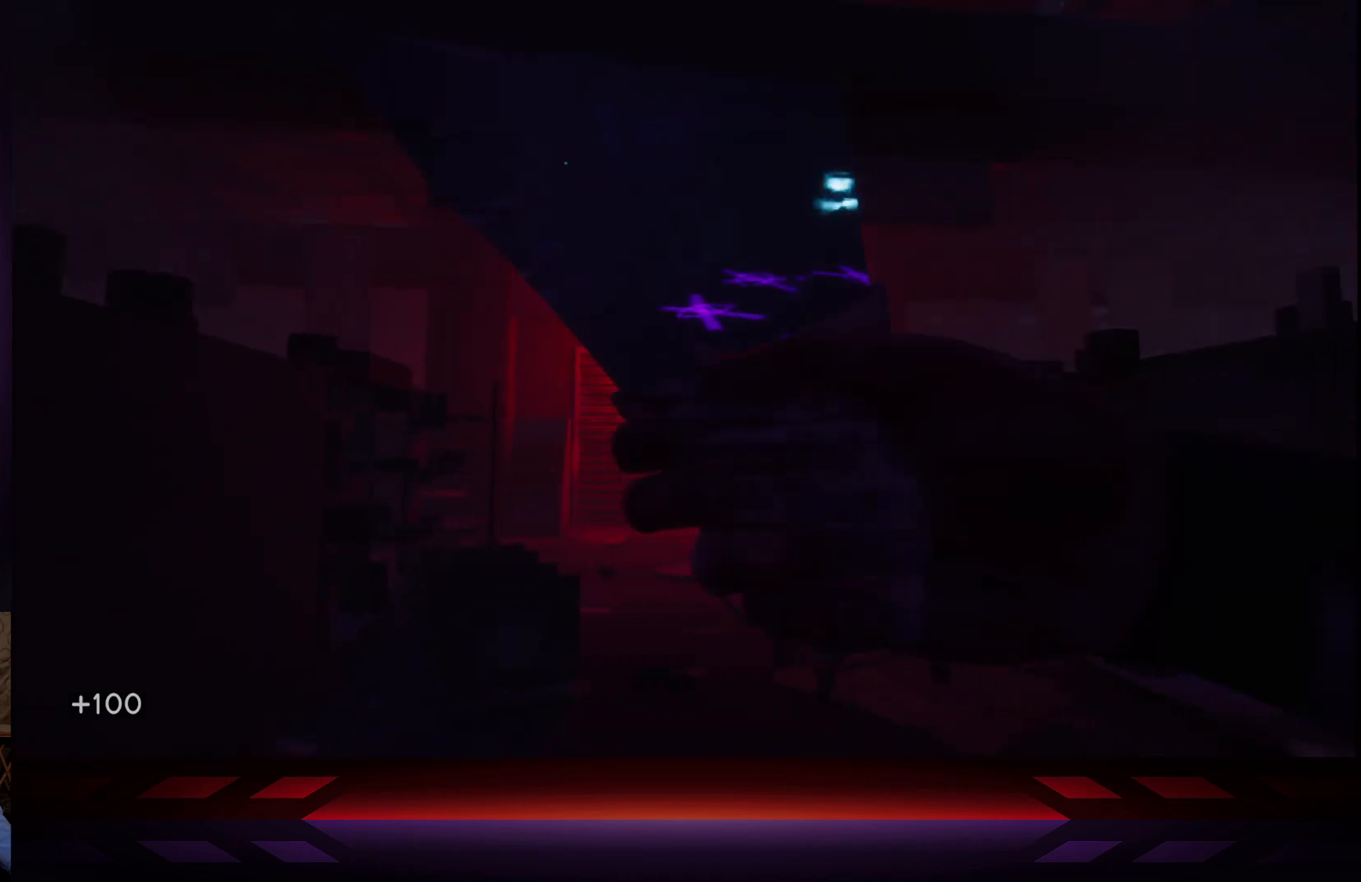
{"buttons": [], "left_stick": "center", "right_stick": "right", "events": []}
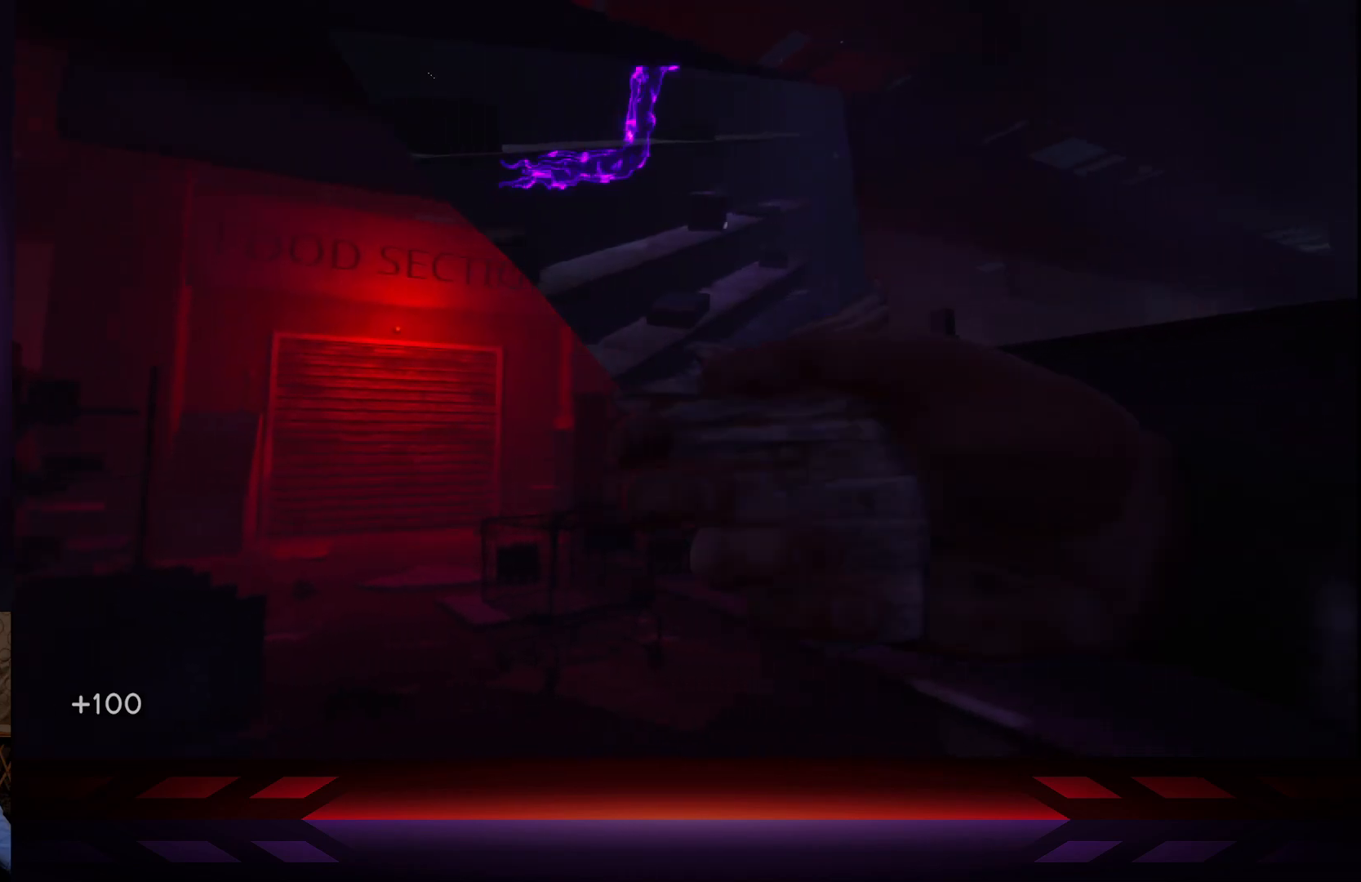
{"buttons": [], "left_stick": "up", "right_stick": "left", "events": [[100, "right_stick", "center"], [250, "right_stick", "left"], [467, "left_stick", "up"]]}
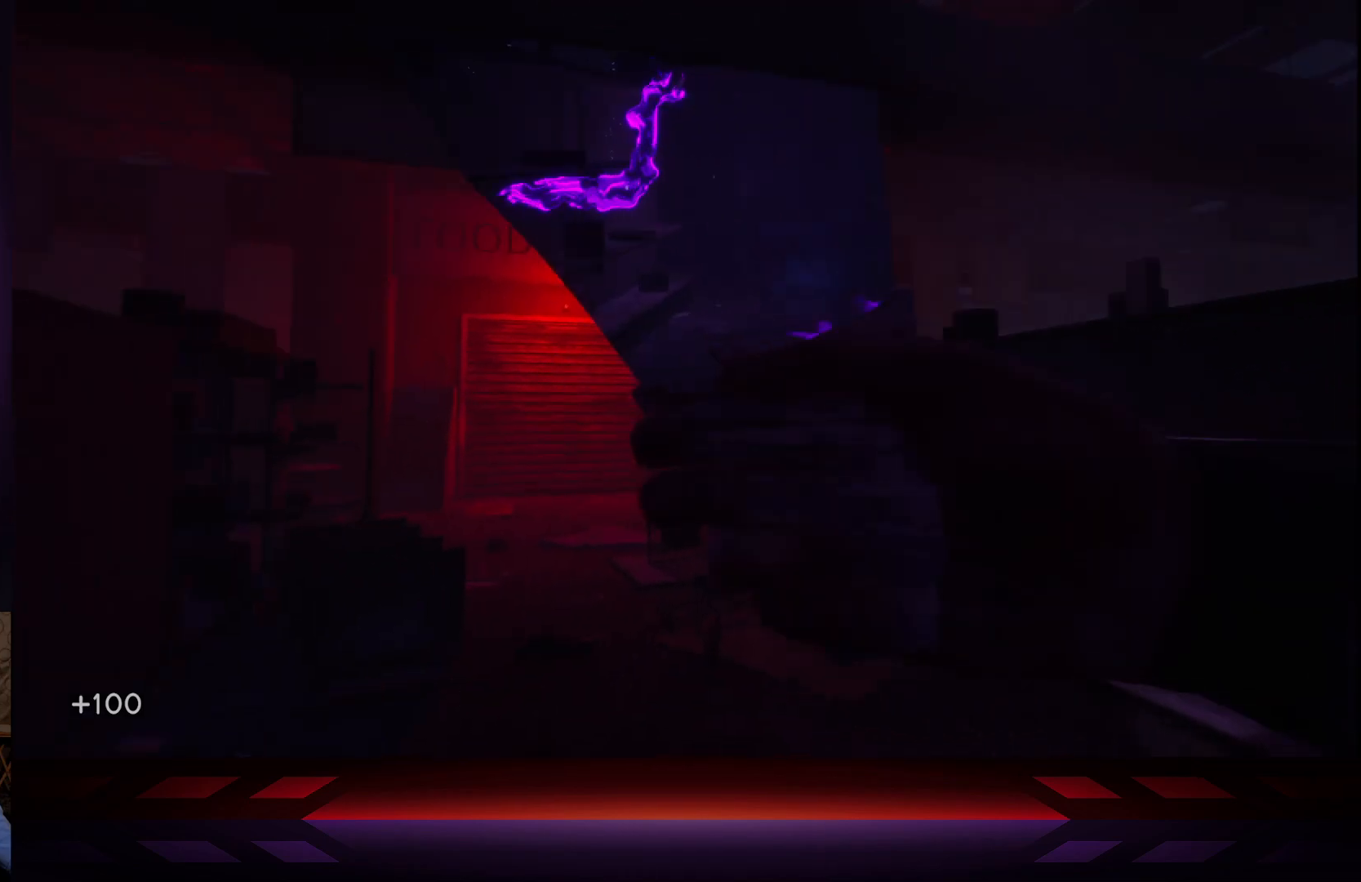
{"buttons": [], "left_stick": "up", "right_stick": "center", "events": [[183, "right_stick", "center"]]}
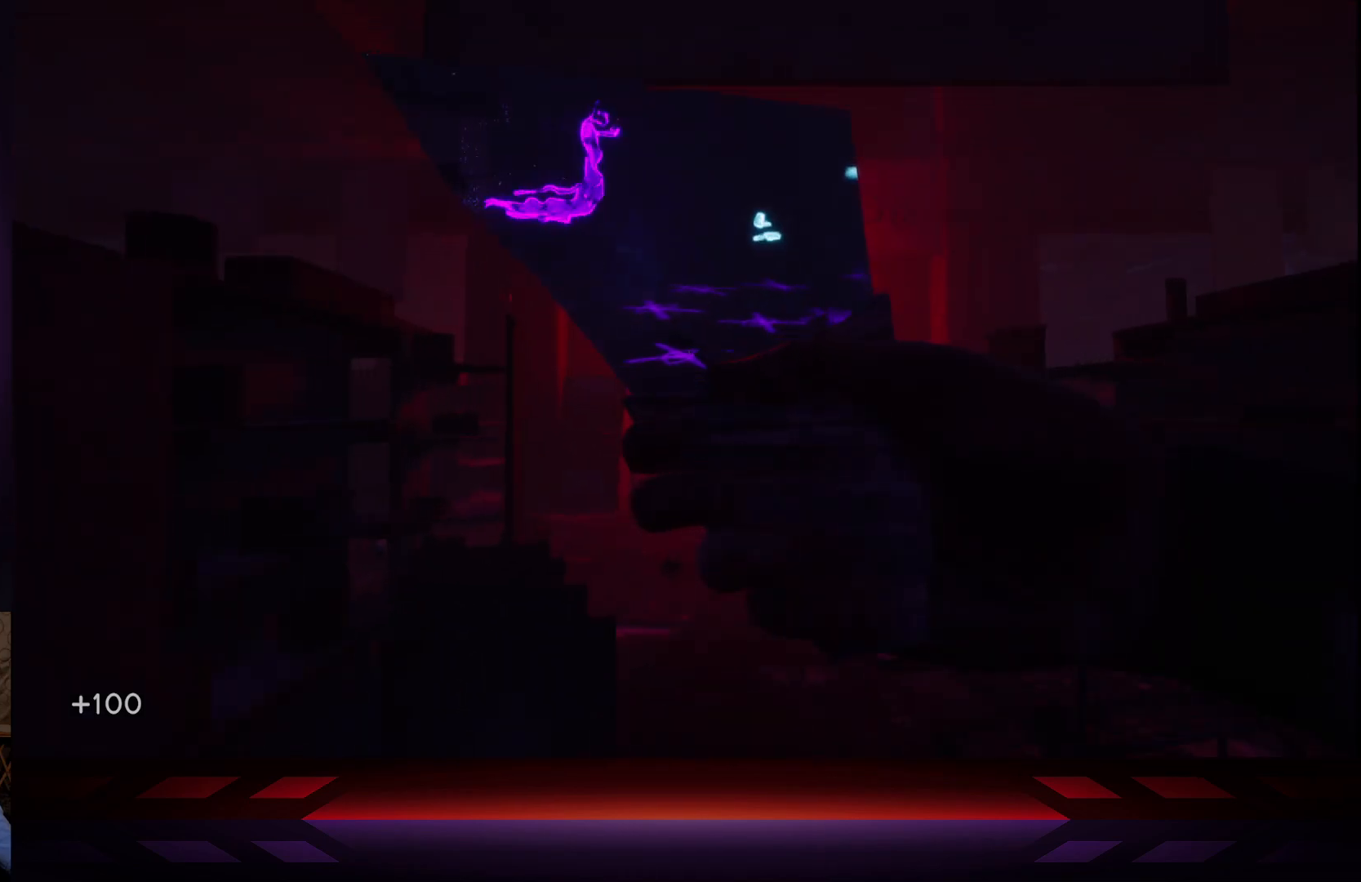
{"buttons": [], "left_stick": "up", "right_stick": "center", "events": []}
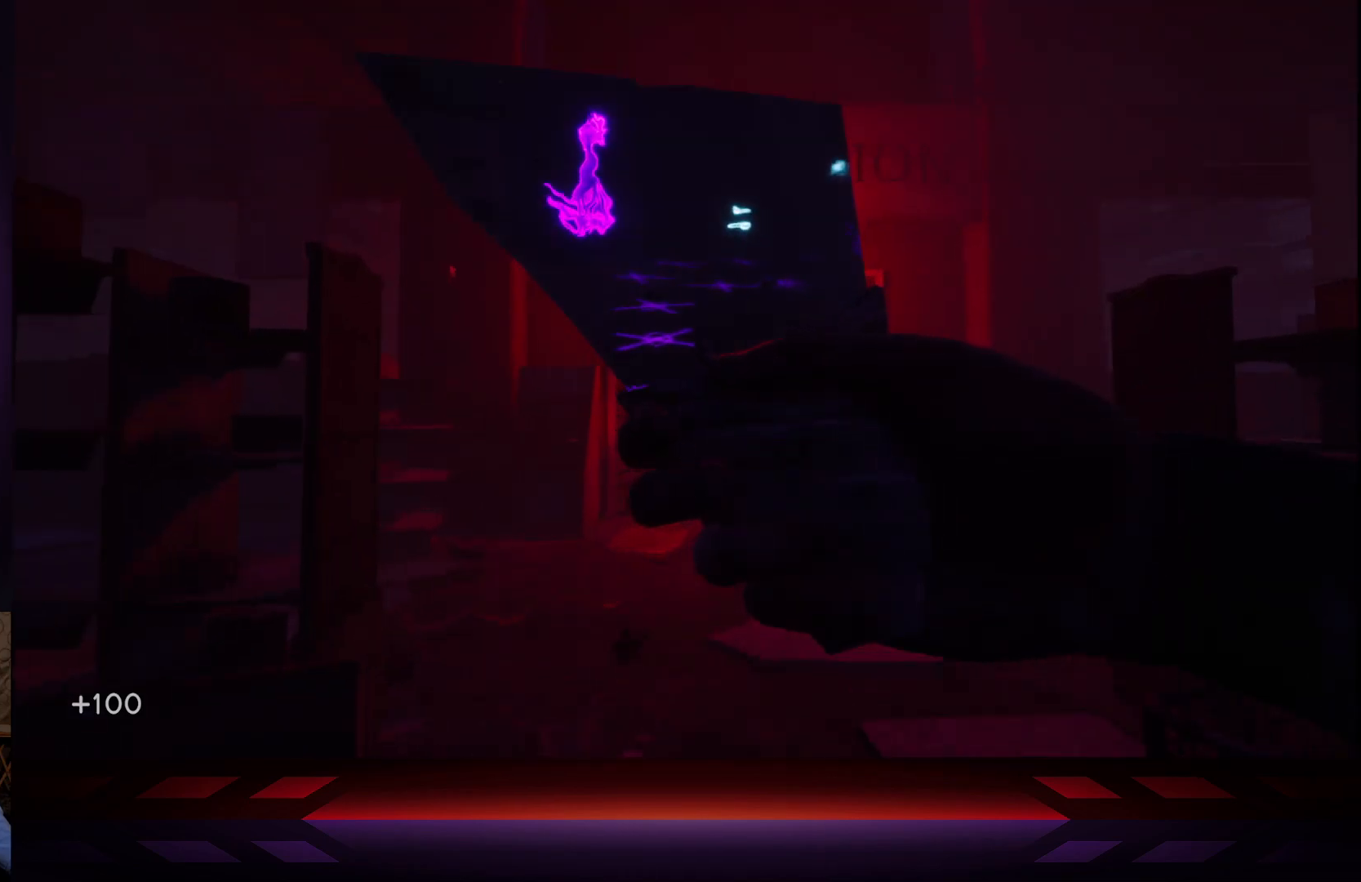
{"buttons": [], "left_stick": "up", "right_stick": "center", "events": []}
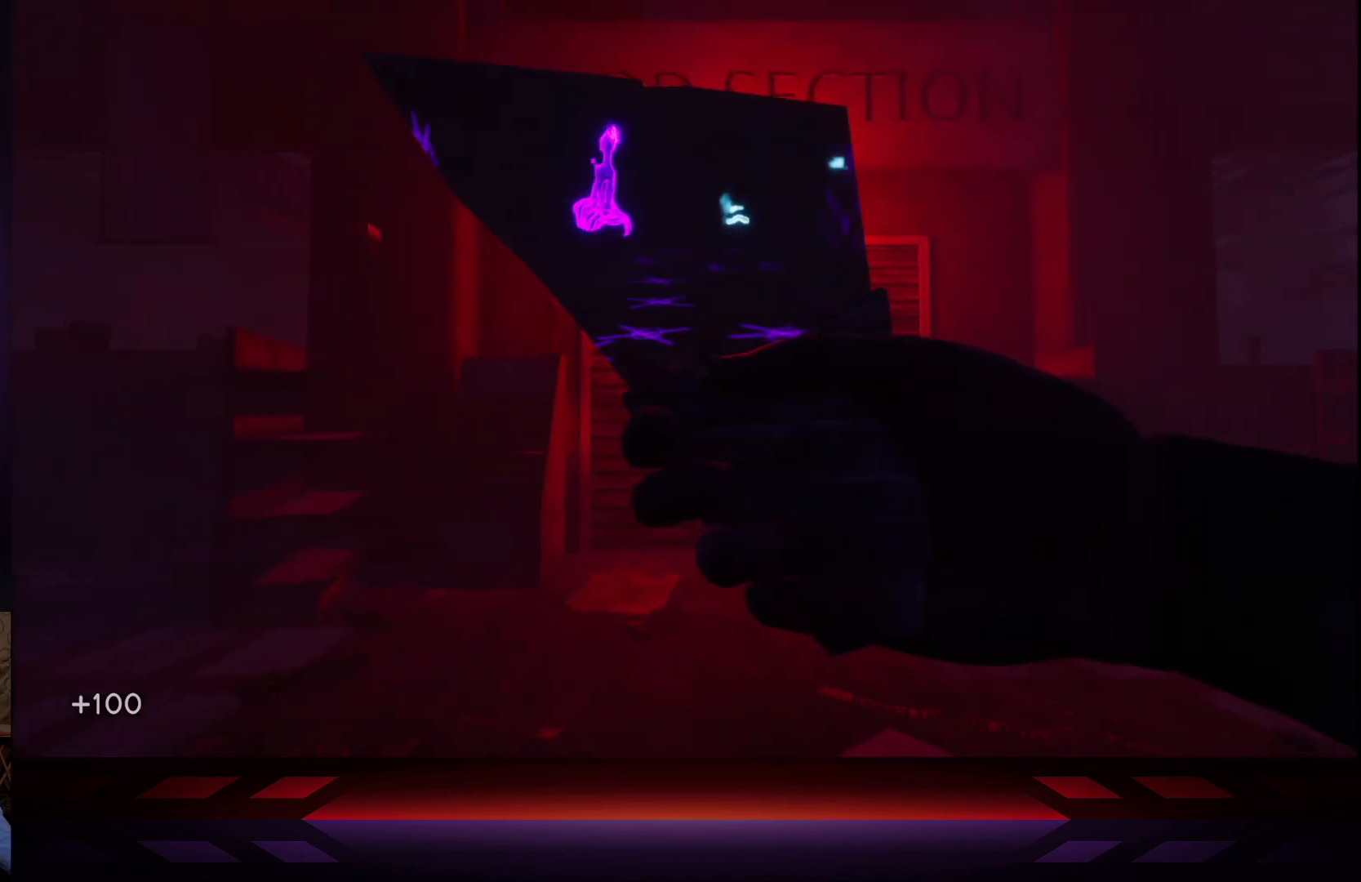
{"buttons": [], "left_stick": "up-left", "right_stick": "left", "events": [[233, "left_stick", "up-left"], [500, "right_stick", "left"]]}
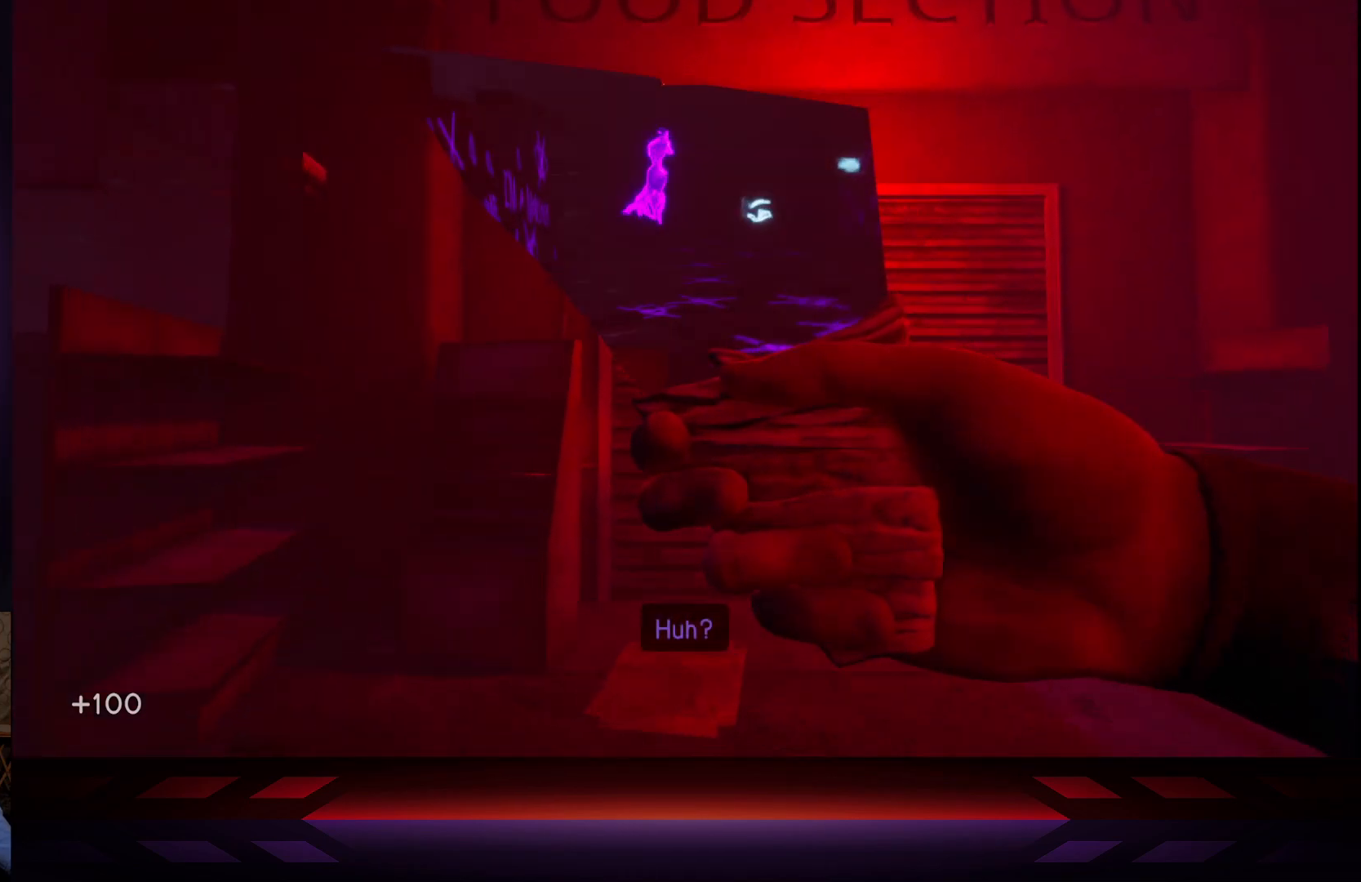
{"buttons": [], "left_stick": "up-left", "right_stick": "left", "events": [[50, "right_stick", "down-left"], [183, "right_stick", "center"], [333, "right_stick", "left"]]}
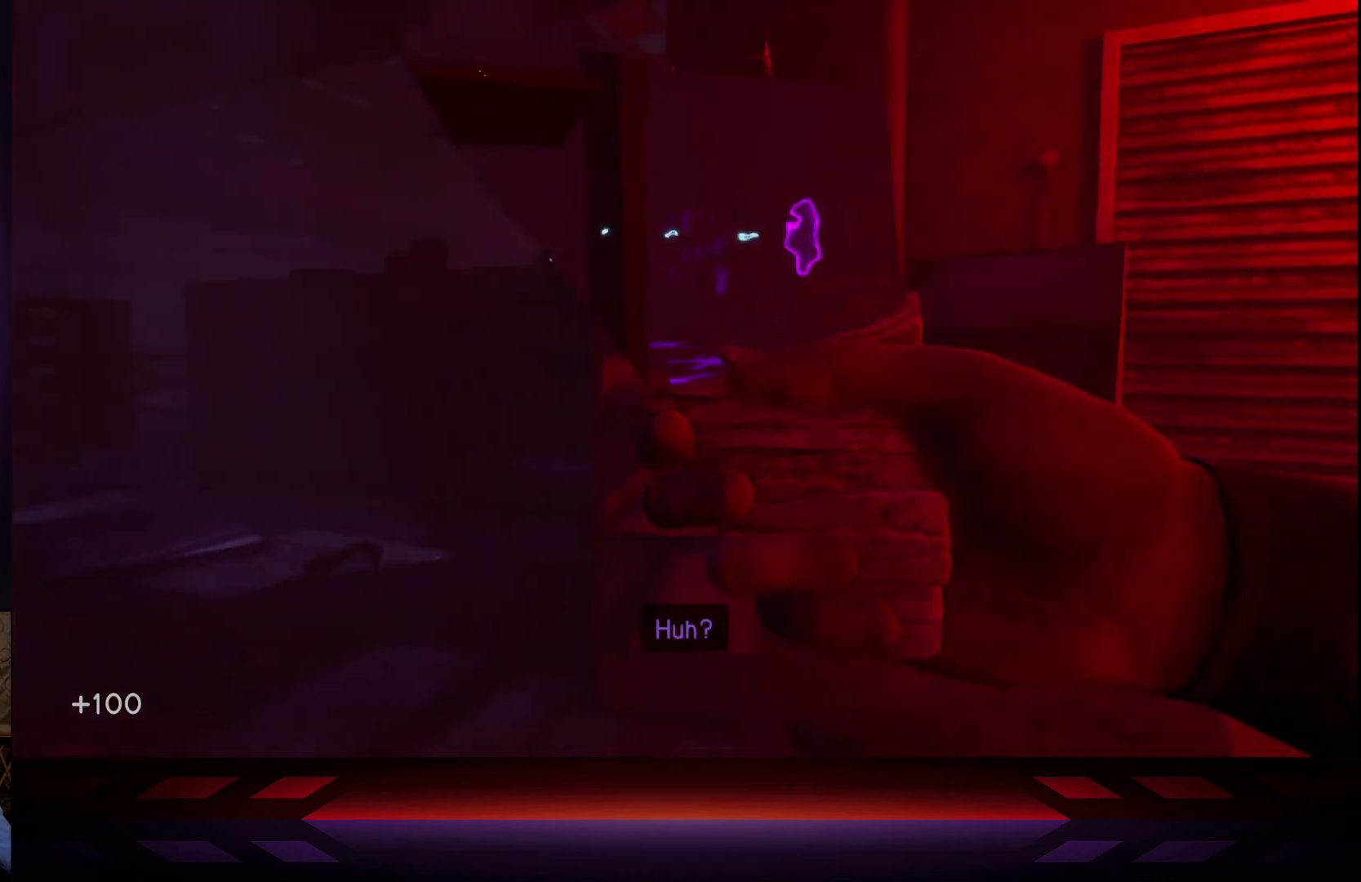
{"buttons": [], "left_stick": "up-left", "right_stick": "down-left", "events": [[117, "right_stick", "center"], [317, "right_stick", "down-left"]]}
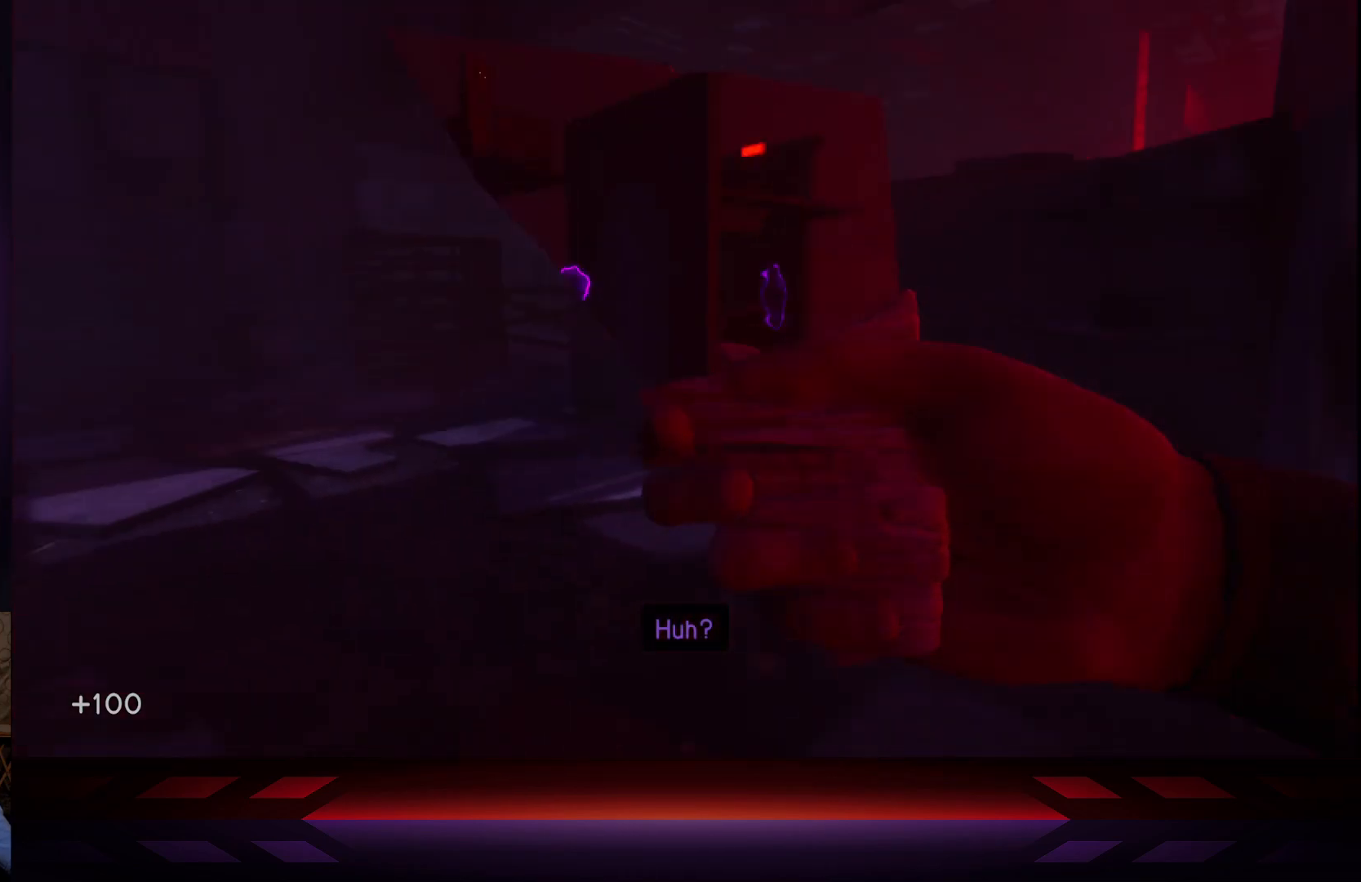
{"buttons": [], "left_stick": "up", "right_stick": "center", "events": [[50, "L3", "down"], [100, "right_stick", "center"], [300, "L3", "up"], [367, "left_stick", "up"]]}
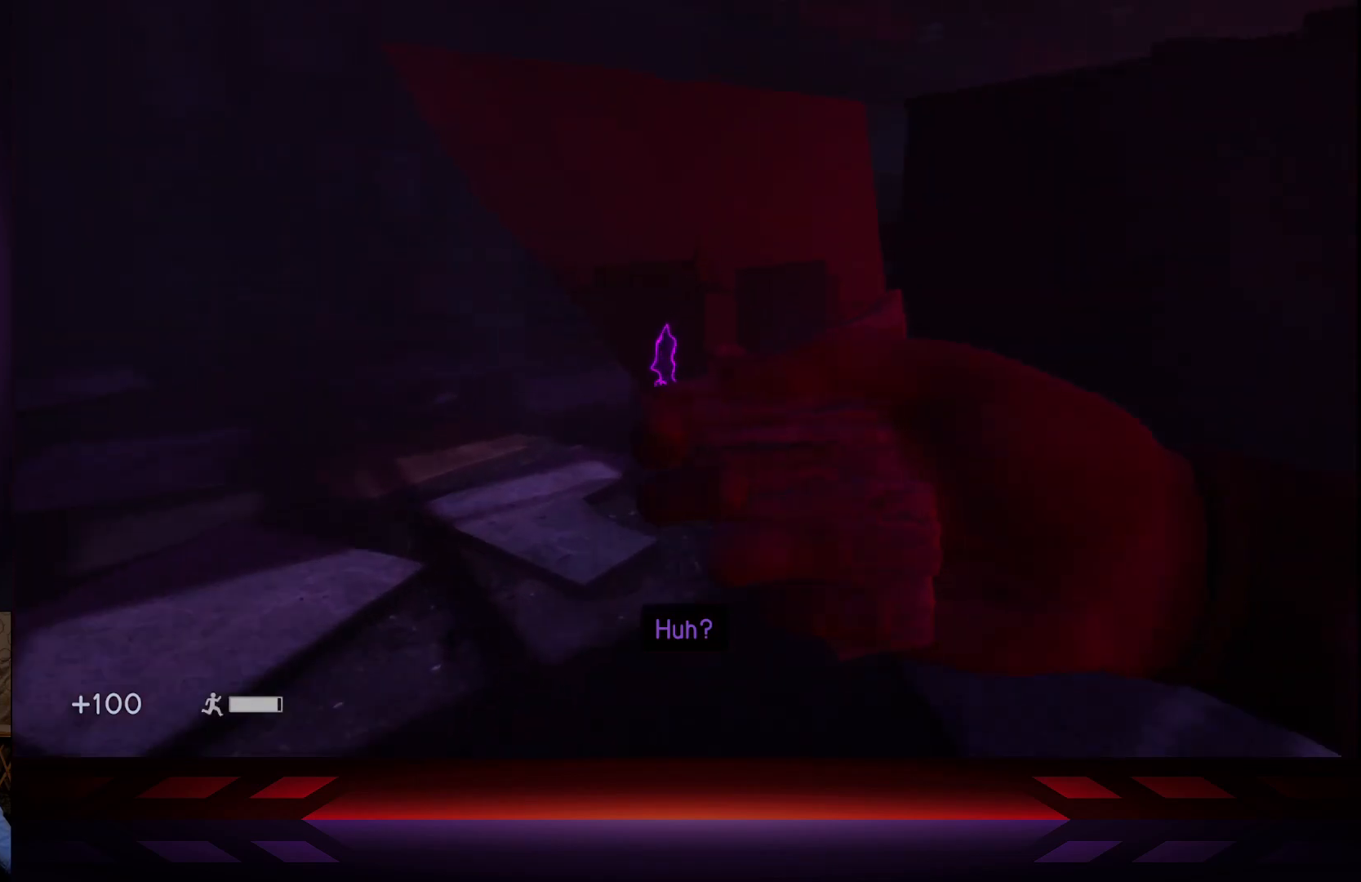
{"buttons": ["R2"], "left_stick": "up", "right_stick": "center", "events": [[67, "right_stick", "right"], [217, "right_stick", "center"], [350, "R2", "down"]]}
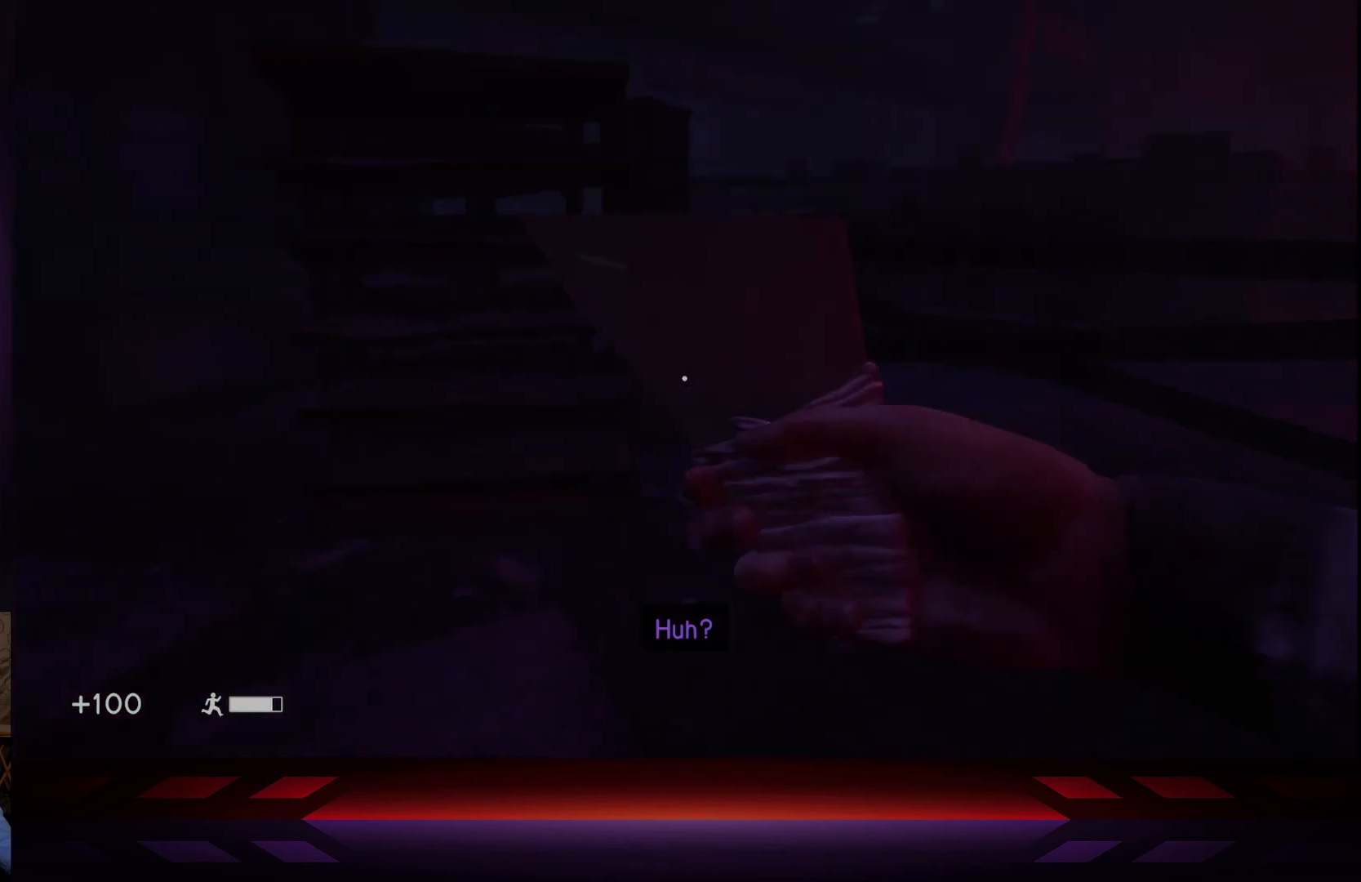
{"buttons": ["R2"], "left_stick": "up", "right_stick": "right", "events": [[50, "R2", "up"], [100, "right_stick", "right"], [150, "R2", "down"], [183, "L2", "down"], [250, "L2", "up"], [250, "R2", "up"], [333, "right_stick", "center"], [367, "R2", "down"], [400, "right_stick", "right"]]}
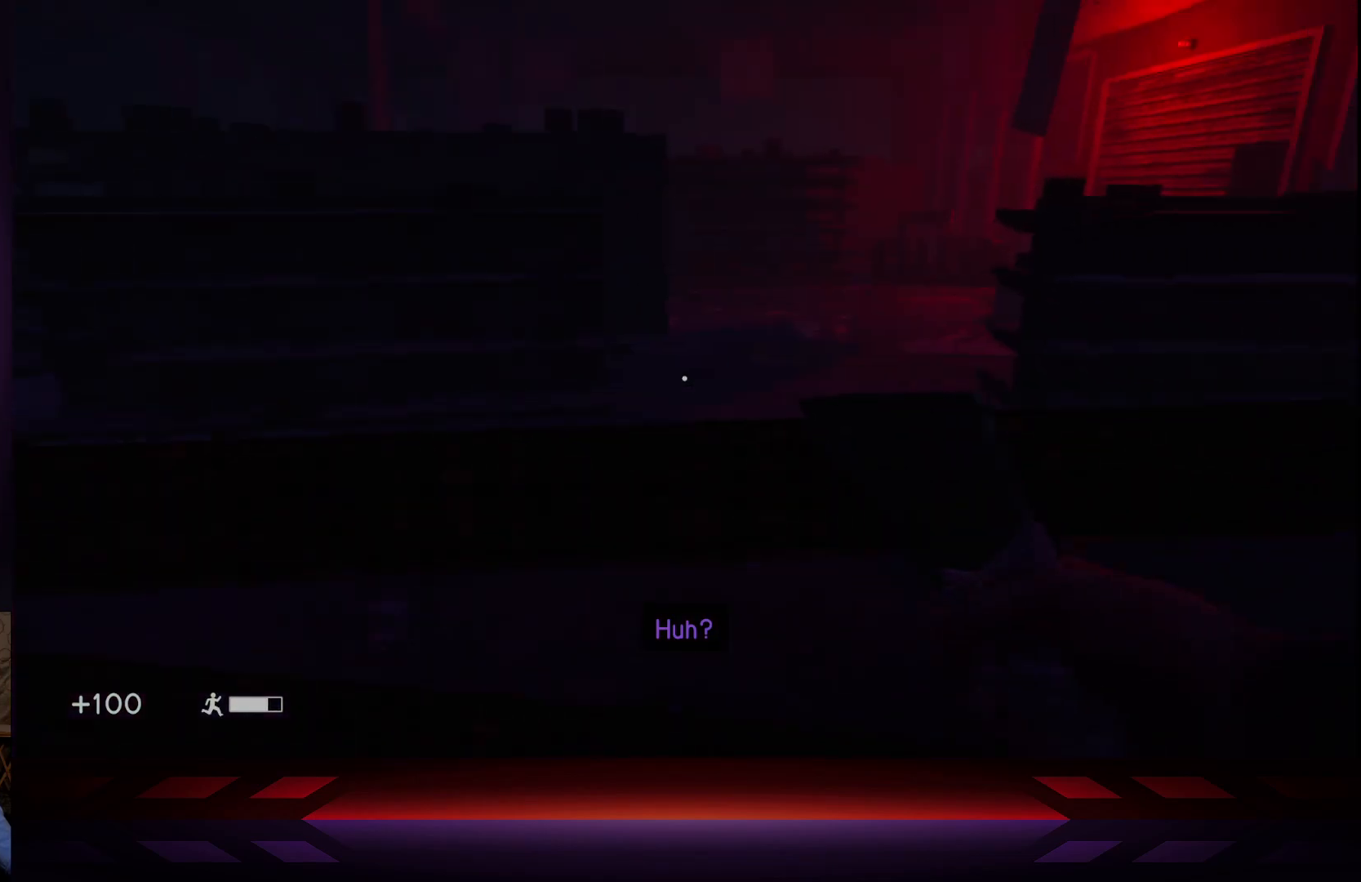
{"buttons": [], "left_stick": "up", "right_stick": "down", "events": [[50, "R2", "up"], [133, "right_stick", "center"], [450, "right_stick", "down"]]}
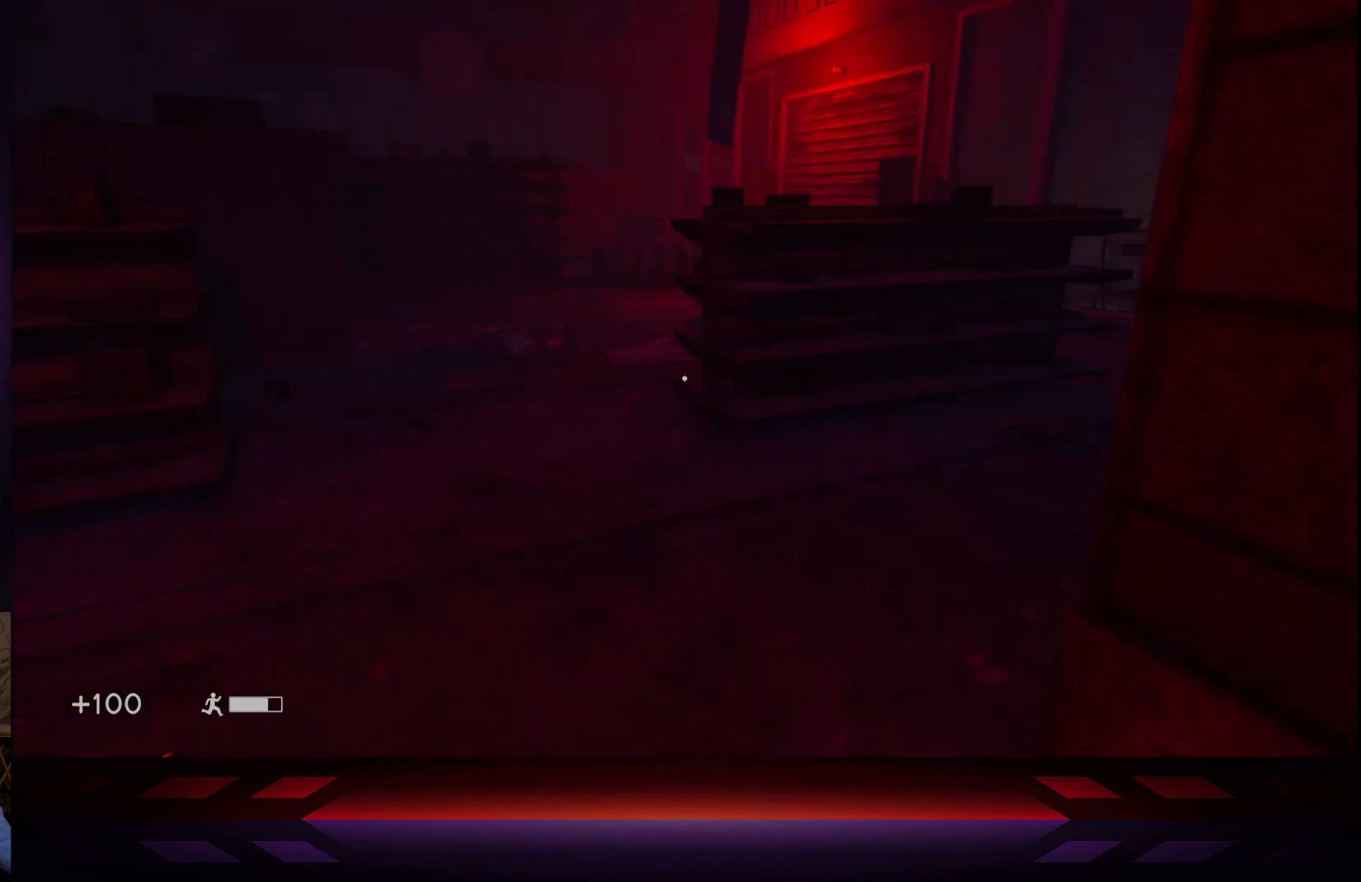
{"buttons": [], "left_stick": "up", "right_stick": "right", "events": [[83, "right_stick", "center"], [233, "right_stick", "left"], [383, "right_stick", "up-right"], [450, "right_stick", "right"]]}